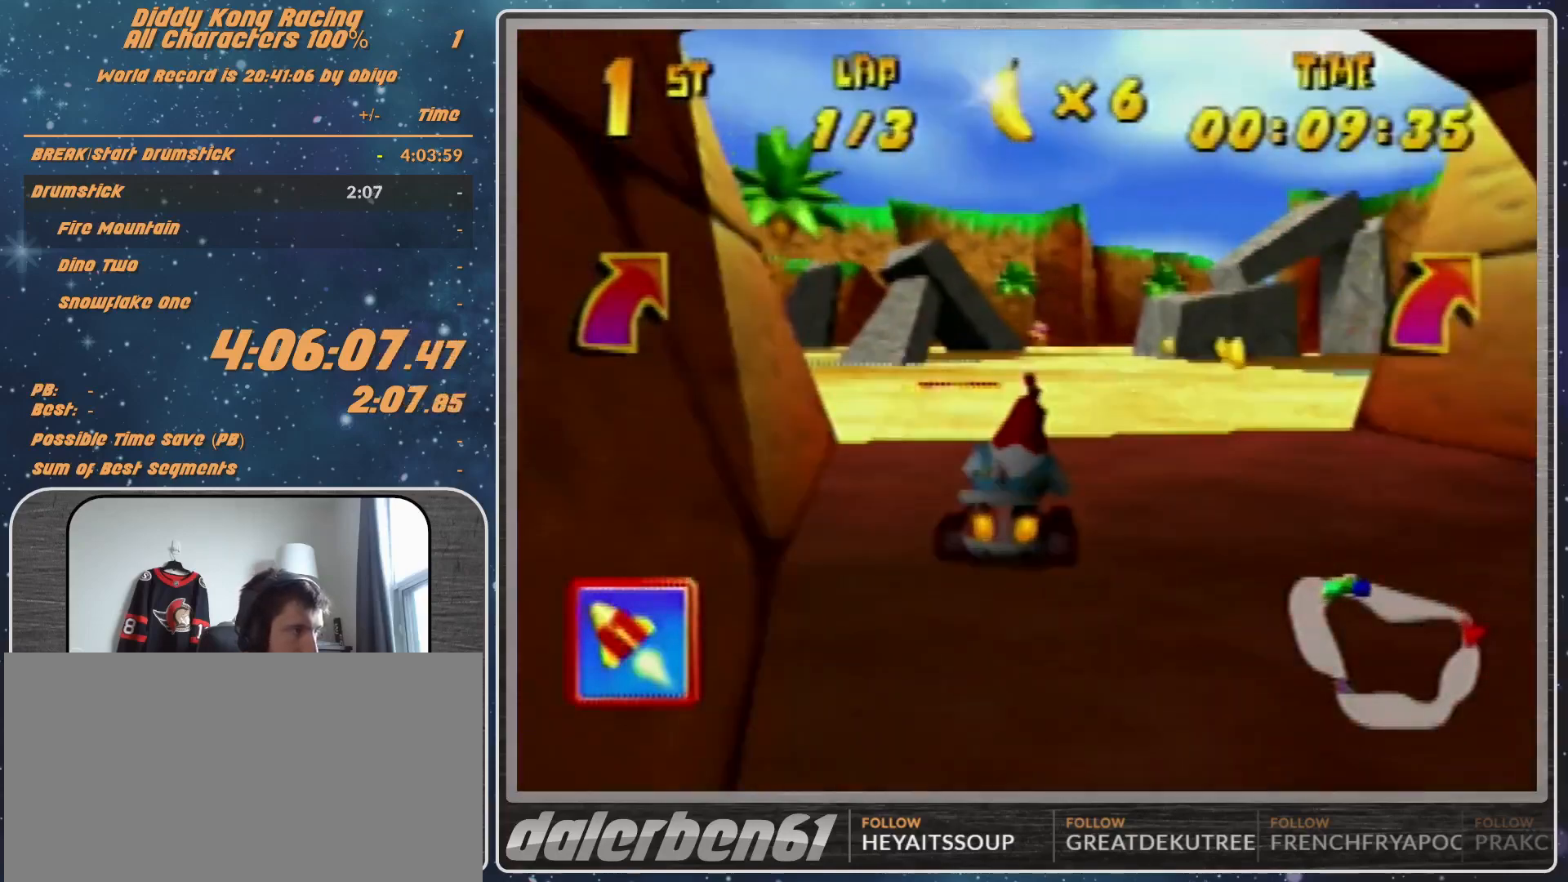
Gameplay with a controller (Nintendo layout); each line is a JSON object with the inputs held at the frame after it. "events" lists button and stick changes between this image and that frame as [ms after this image, input, new state], when the widget could be followed in between. Not read: L1 L3 R3.
{"buttons": [], "left_stick": "center", "events": [[67, "A", "up"], [133, "left_stick", "right"], [200, "R1", "down"], [233, "R1", "up"], [500, "left_stick", "center"]]}
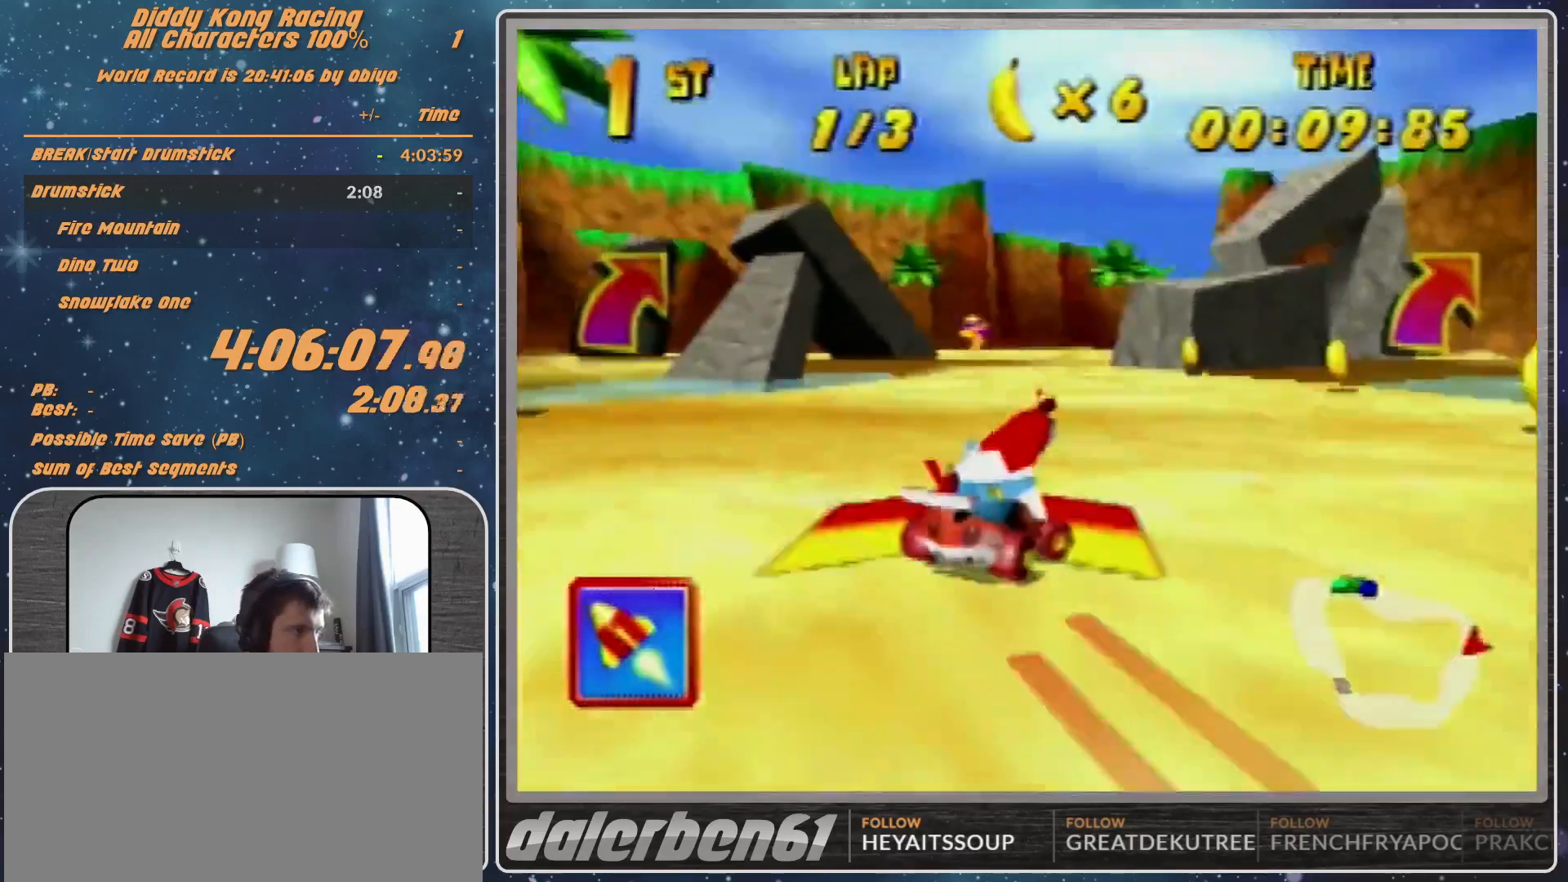
{"buttons": [], "left_stick": "center", "events": [[133, "left_stick", "up-right"], [300, "left_stick", "center"]]}
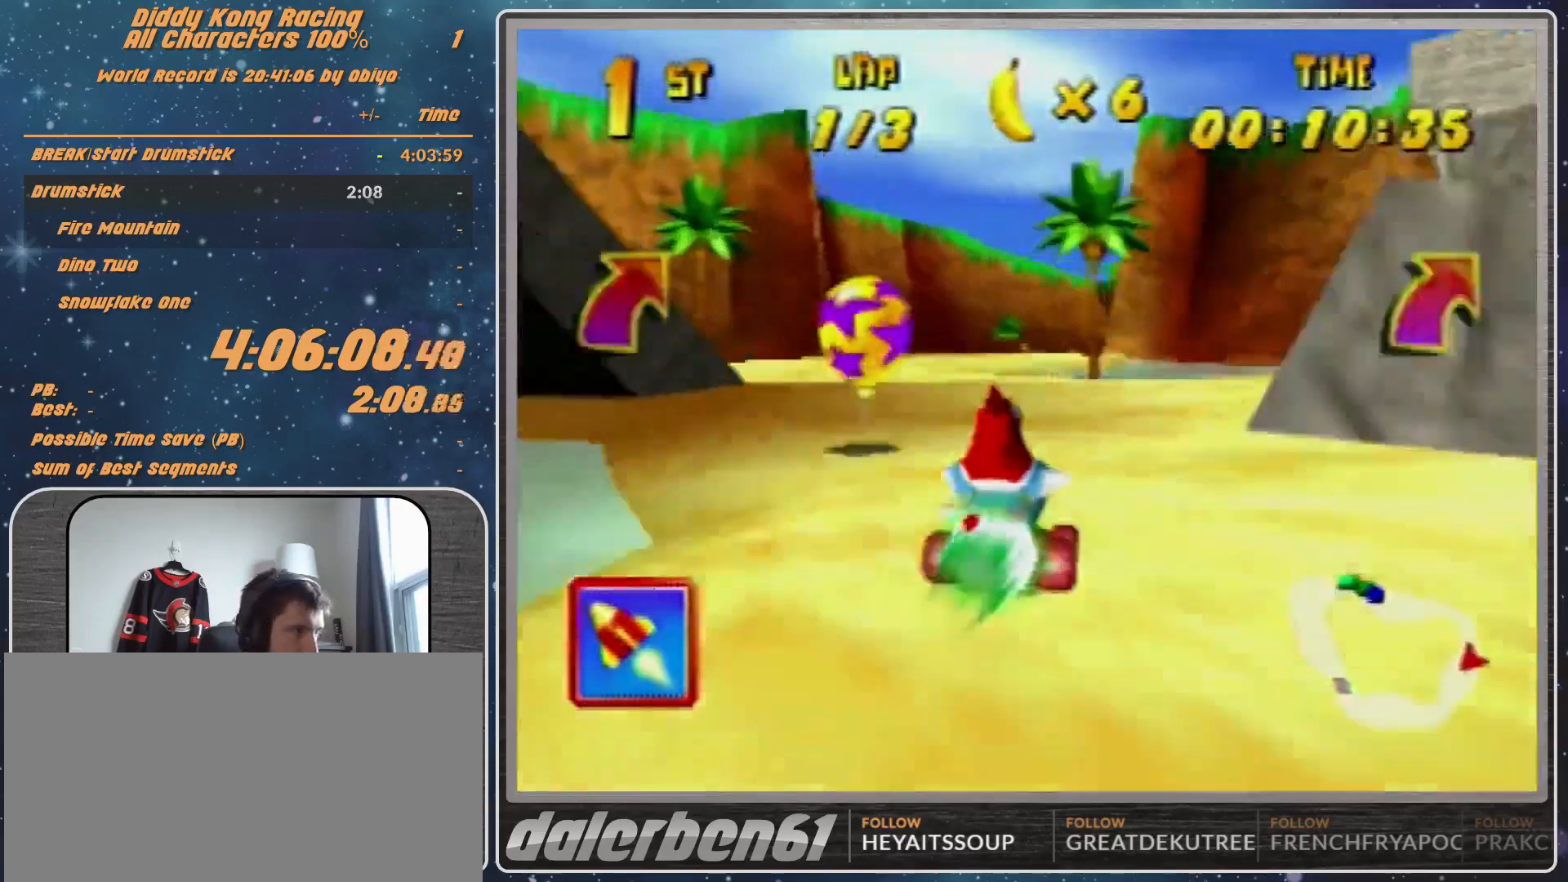
{"buttons": [], "left_stick": "down-right", "events": [[100, "left_stick", "down-right"]]}
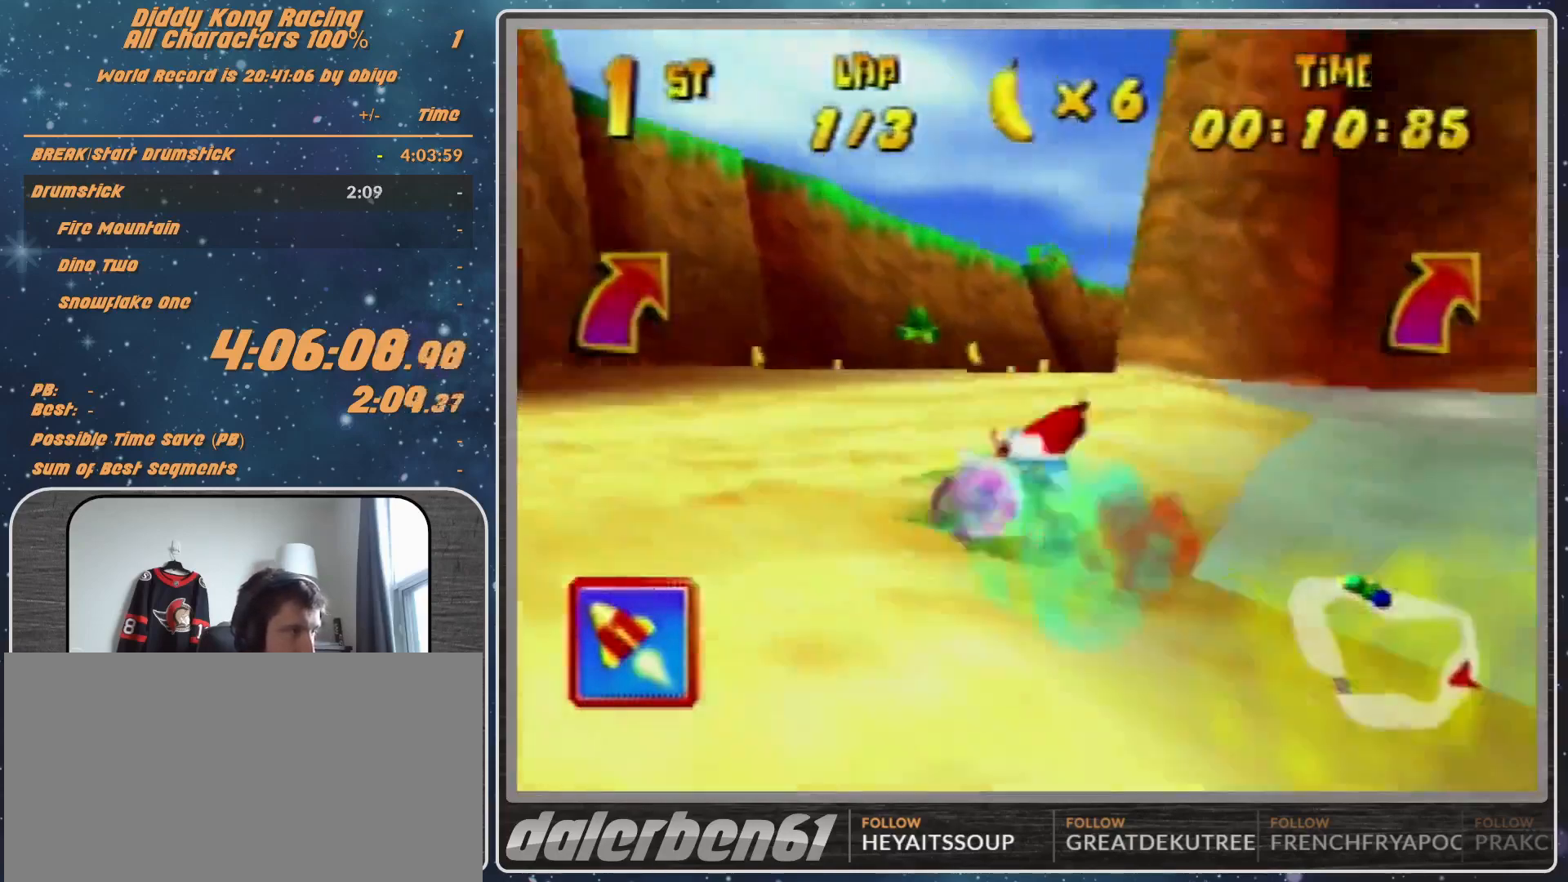
{"buttons": [], "left_stick": "right", "events": [[133, "left_stick", "center"], [200, "left_stick", "right"], [367, "R1", "down"], [400, "R1", "up"]]}
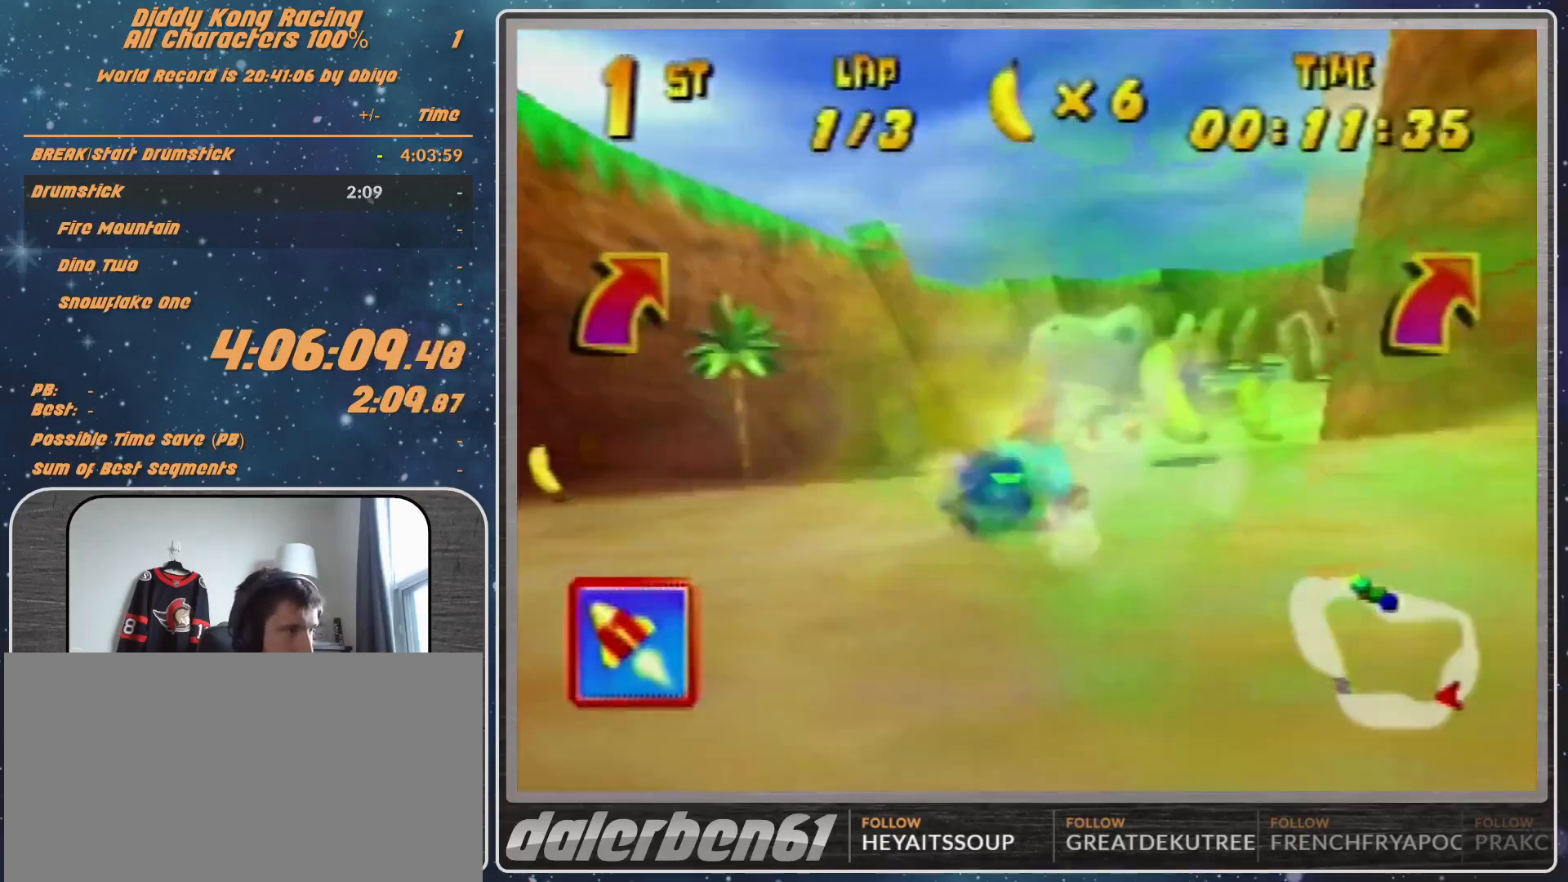
{"buttons": [], "left_stick": "center", "events": [[233, "A", "down"], [267, "A", "up"], [267, "left_stick", "center"], [400, "A", "down"], [467, "A", "up"]]}
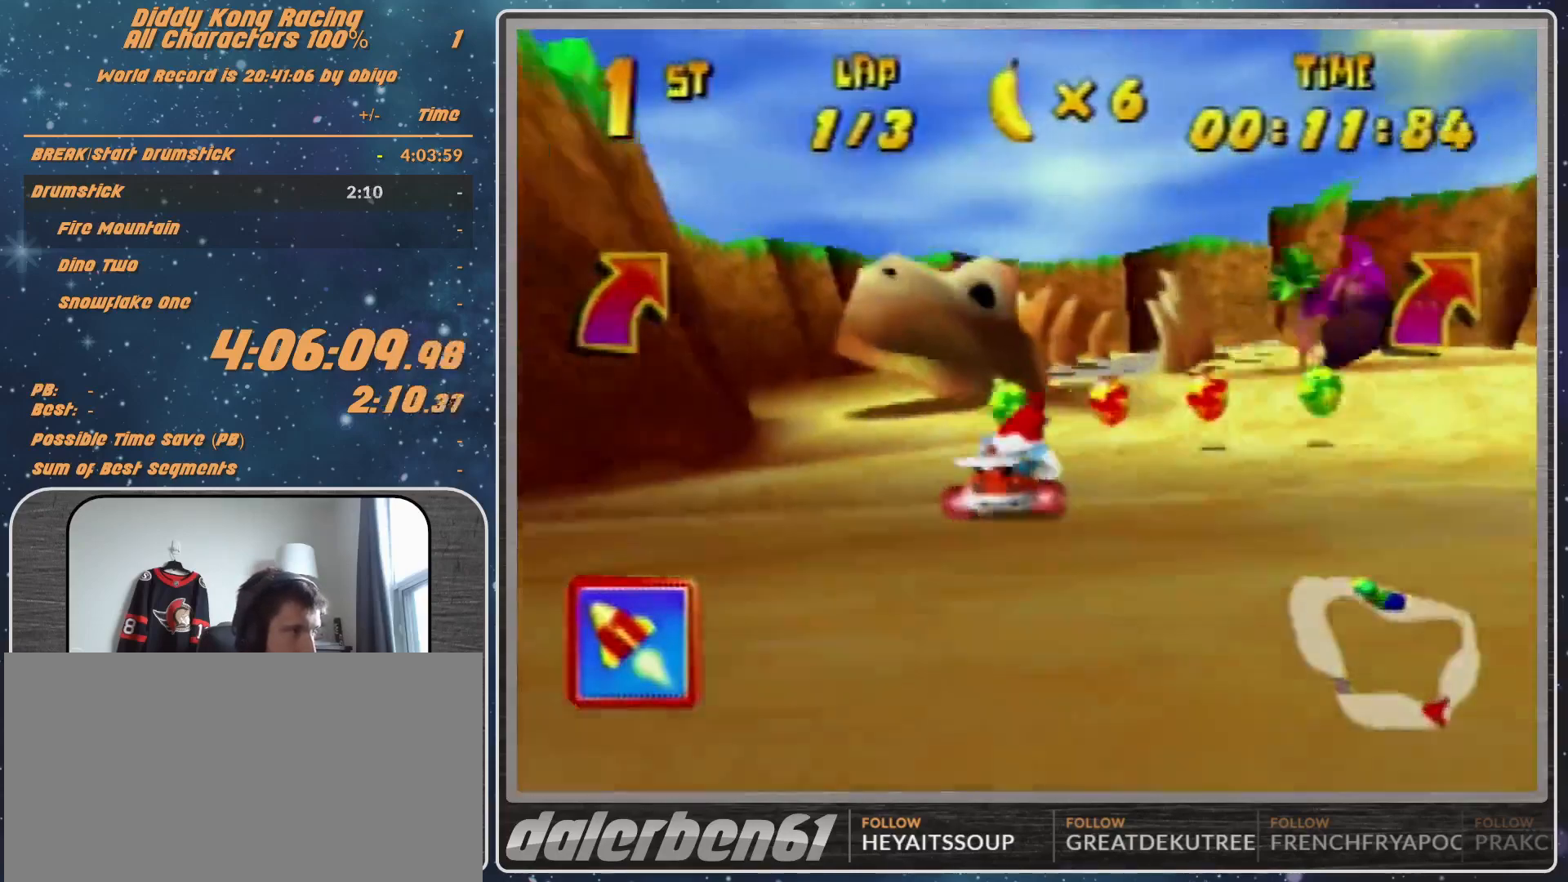
{"buttons": [], "left_stick": "center", "events": [[67, "A", "down"], [100, "A", "up"], [100, "left_stick", "right"], [333, "left_stick", "center"]]}
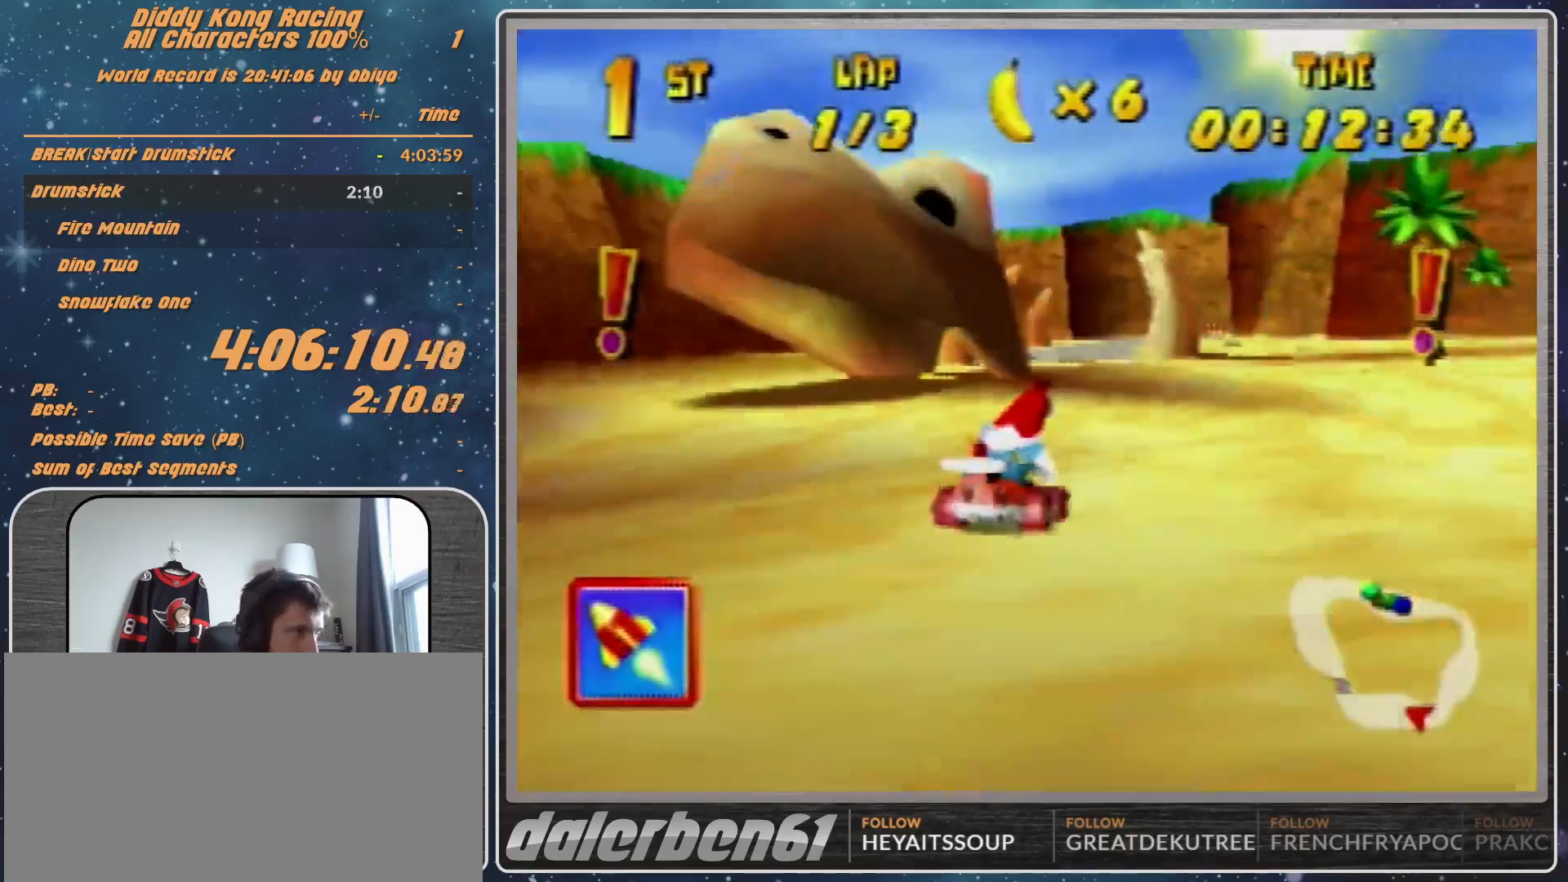
{"buttons": ["R1"], "left_stick": "right", "events": [[33, "left_stick", "right"], [233, "R1", "down"], [300, "A", "down"], [367, "A", "up"]]}
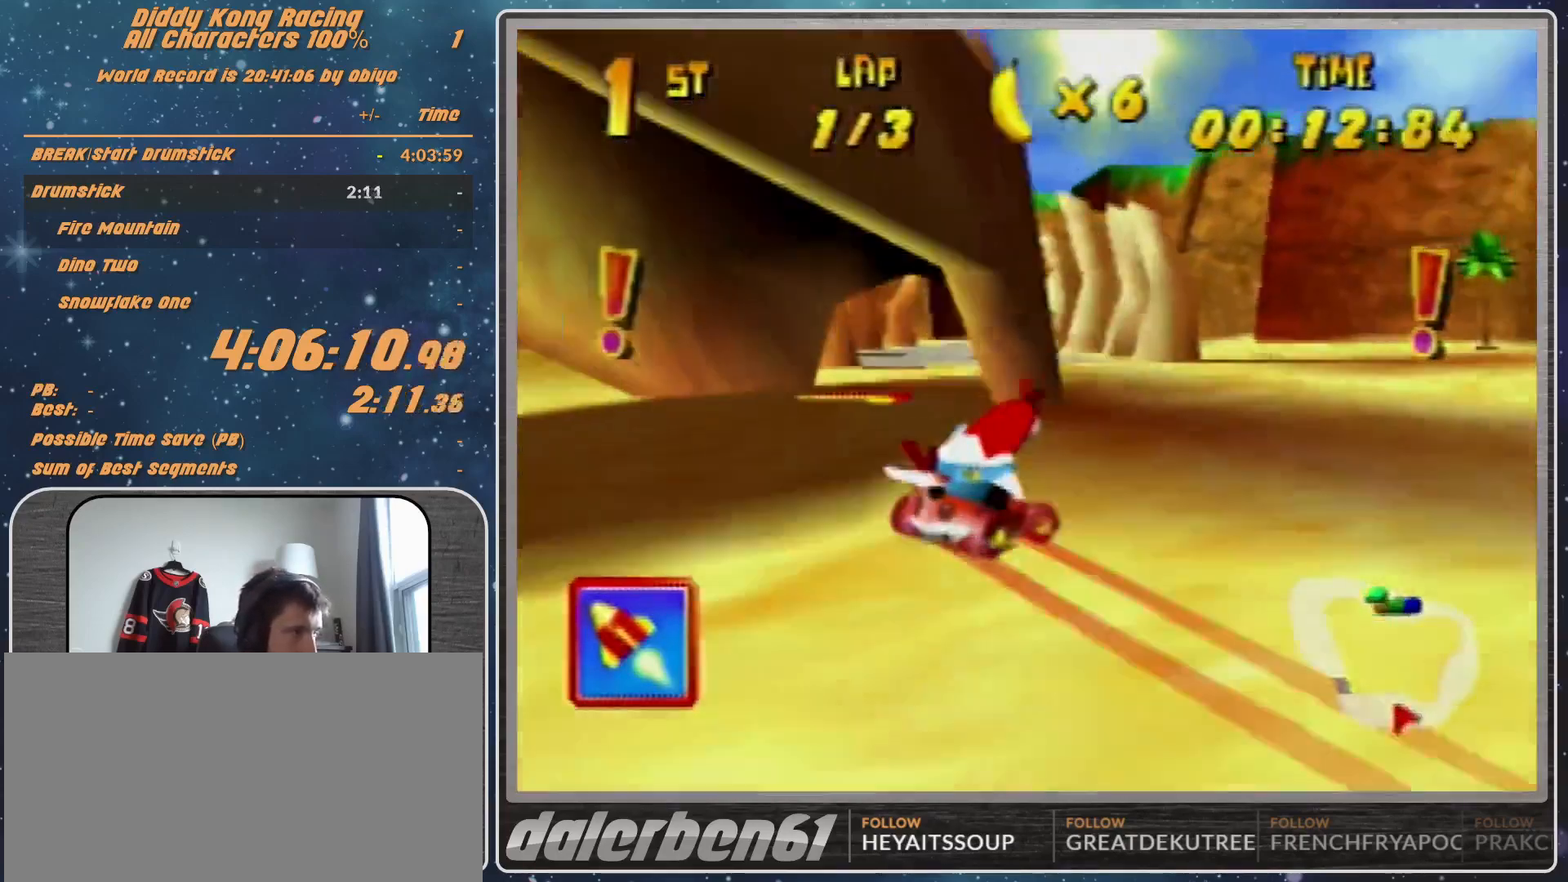
{"buttons": ["R1"], "left_stick": "right", "events": [[67, "R1", "up"], [67, "left_stick", "up-left"], [267, "left_stick", "center"], [467, "R1", "down"], [467, "left_stick", "right"]]}
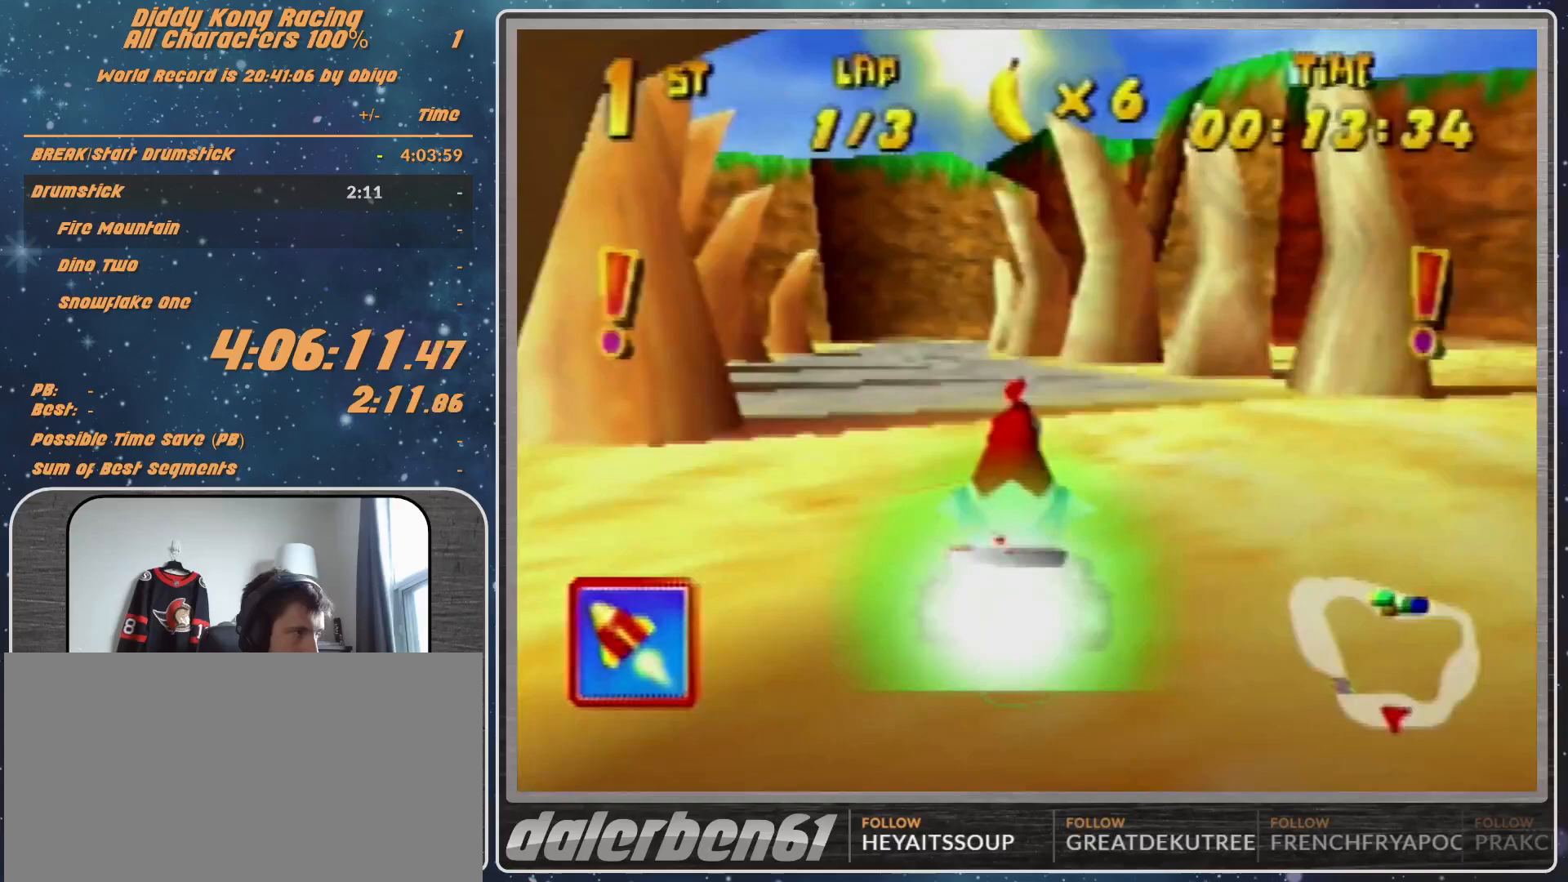
{"buttons": [], "left_stick": "right", "events": [[433, "R1", "up"]]}
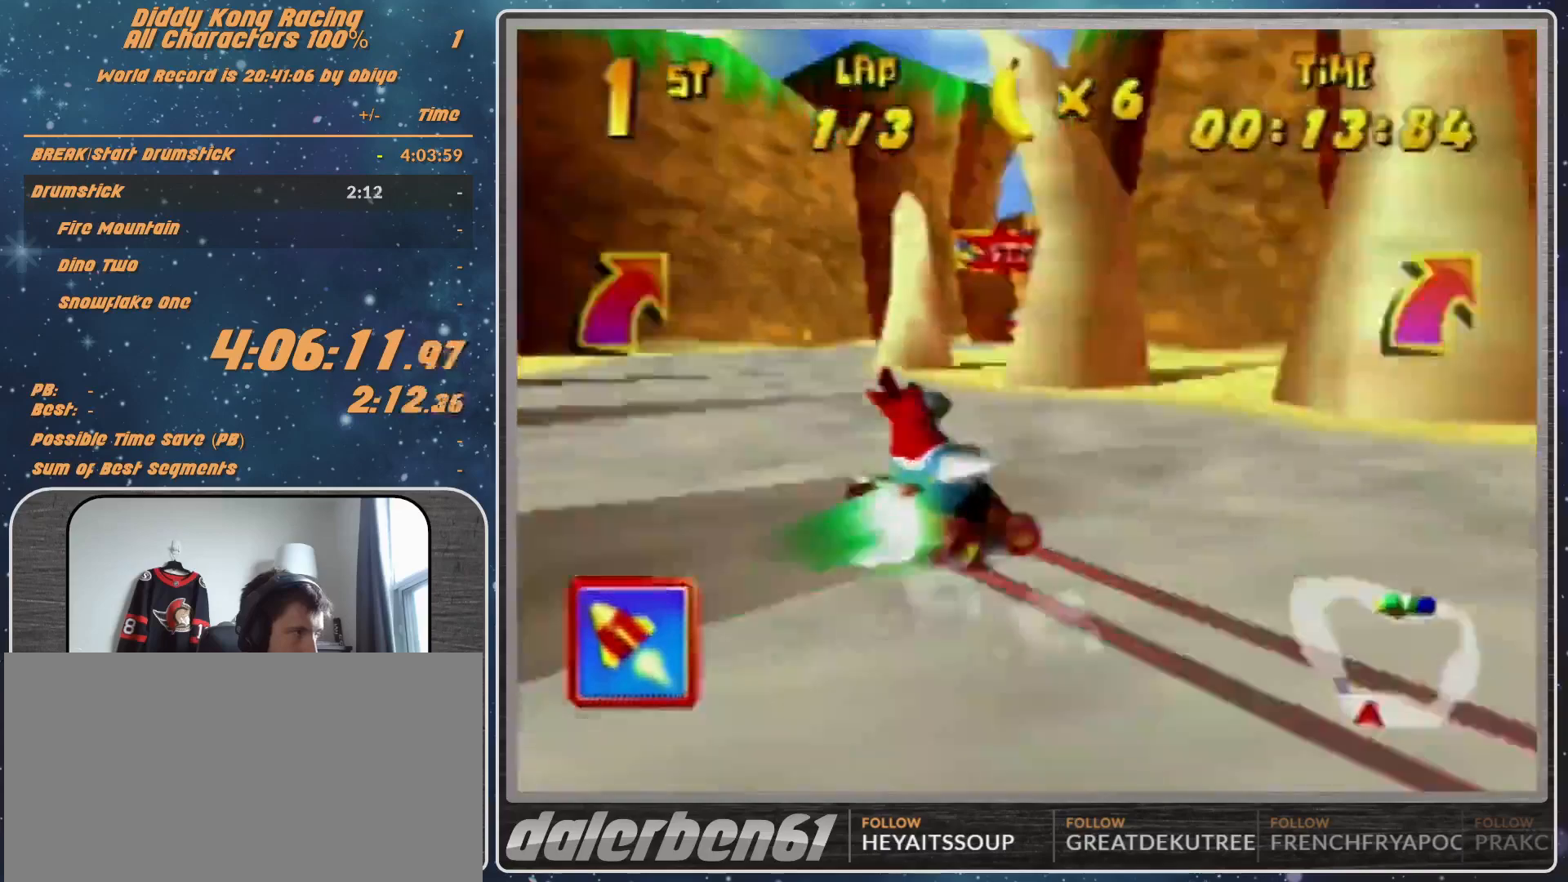
{"buttons": [], "left_stick": "left", "events": [[367, "left_stick", "left"]]}
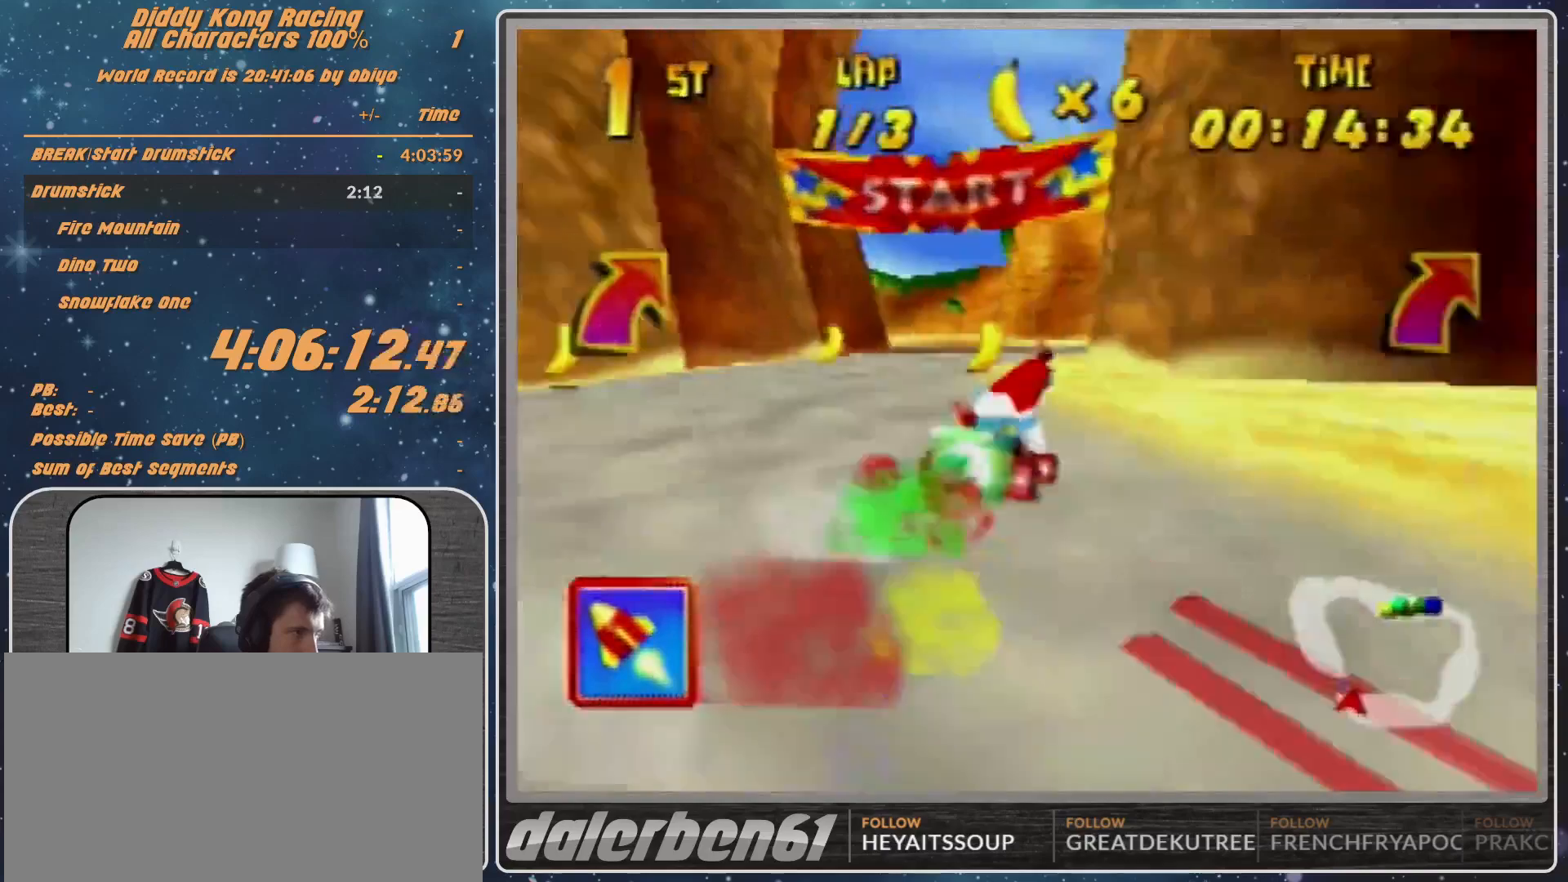
{"buttons": [], "left_stick": "left", "events": [[33, "A", "down"], [67, "A", "up"], [233, "A", "down"], [267, "A", "up"], [367, "A", "down"], [433, "A", "up"]]}
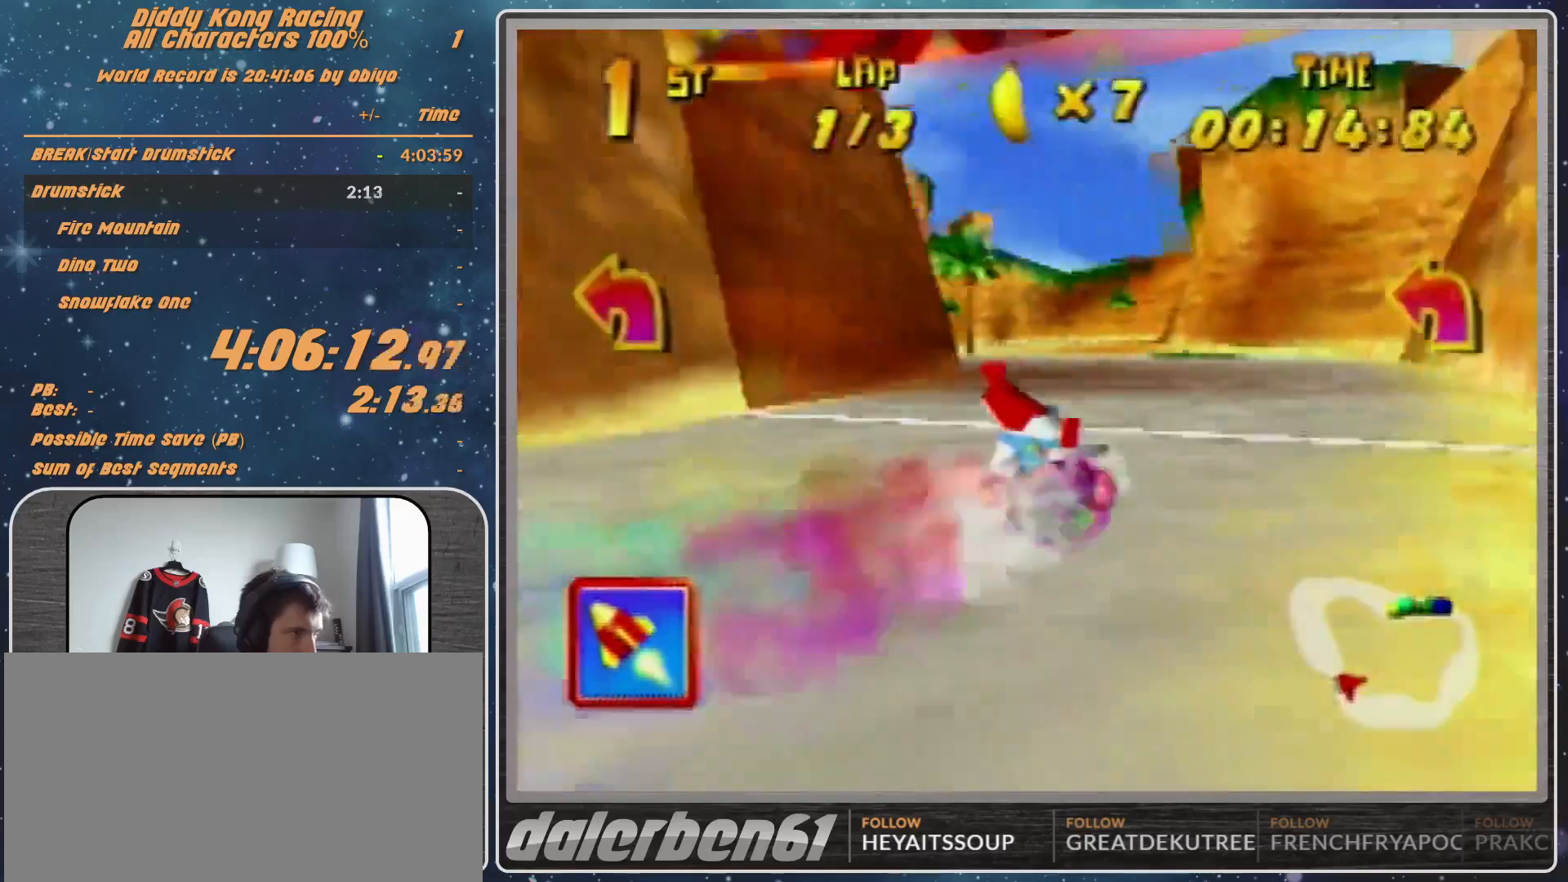
{"buttons": ["A", "R1"], "left_stick": "up-left", "events": [[33, "A", "down"], [133, "A", "up"], [200, "left_stick", "up-right"], [233, "R1", "down"], [300, "A", "down"], [367, "A", "up"], [467, "A", "down"], [467, "left_stick", "up-left"]]}
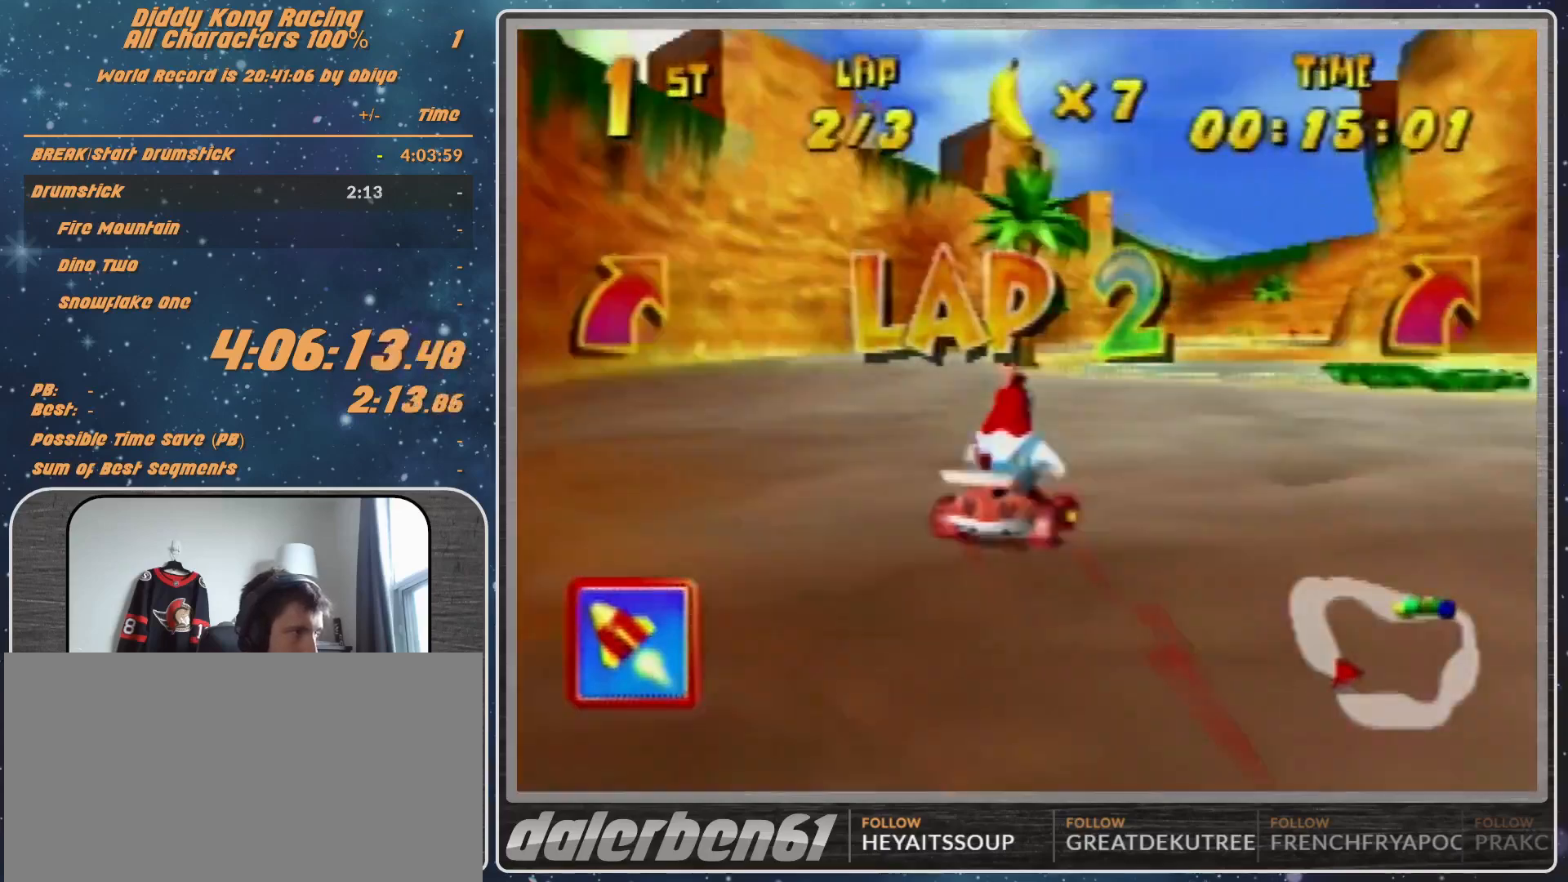
{"buttons": ["R1"], "left_stick": "up-right", "events": [[100, "A", "up"], [233, "A", "down"], [367, "A", "up"], [467, "A", "down"], [467, "left_stick", "up-right"], [500, "A", "up"]]}
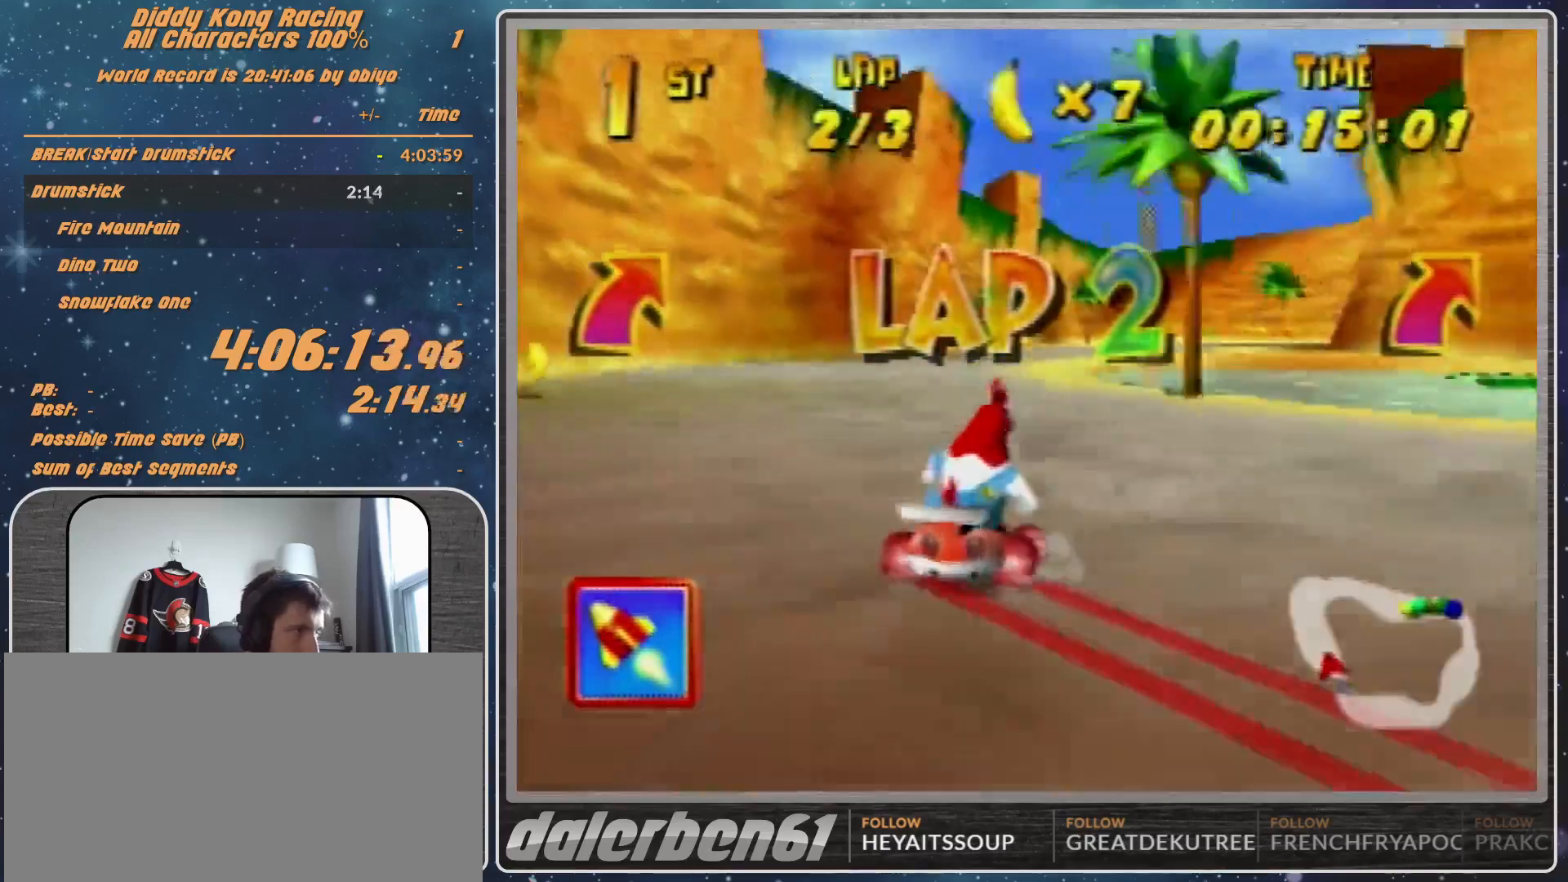
{"buttons": ["A", "R1"], "left_stick": "up-left", "events": [[133, "A", "down"], [167, "A", "up"], [167, "left_stick", "up-left"], [267, "A", "down"], [333, "A", "up"], [400, "A", "down"]]}
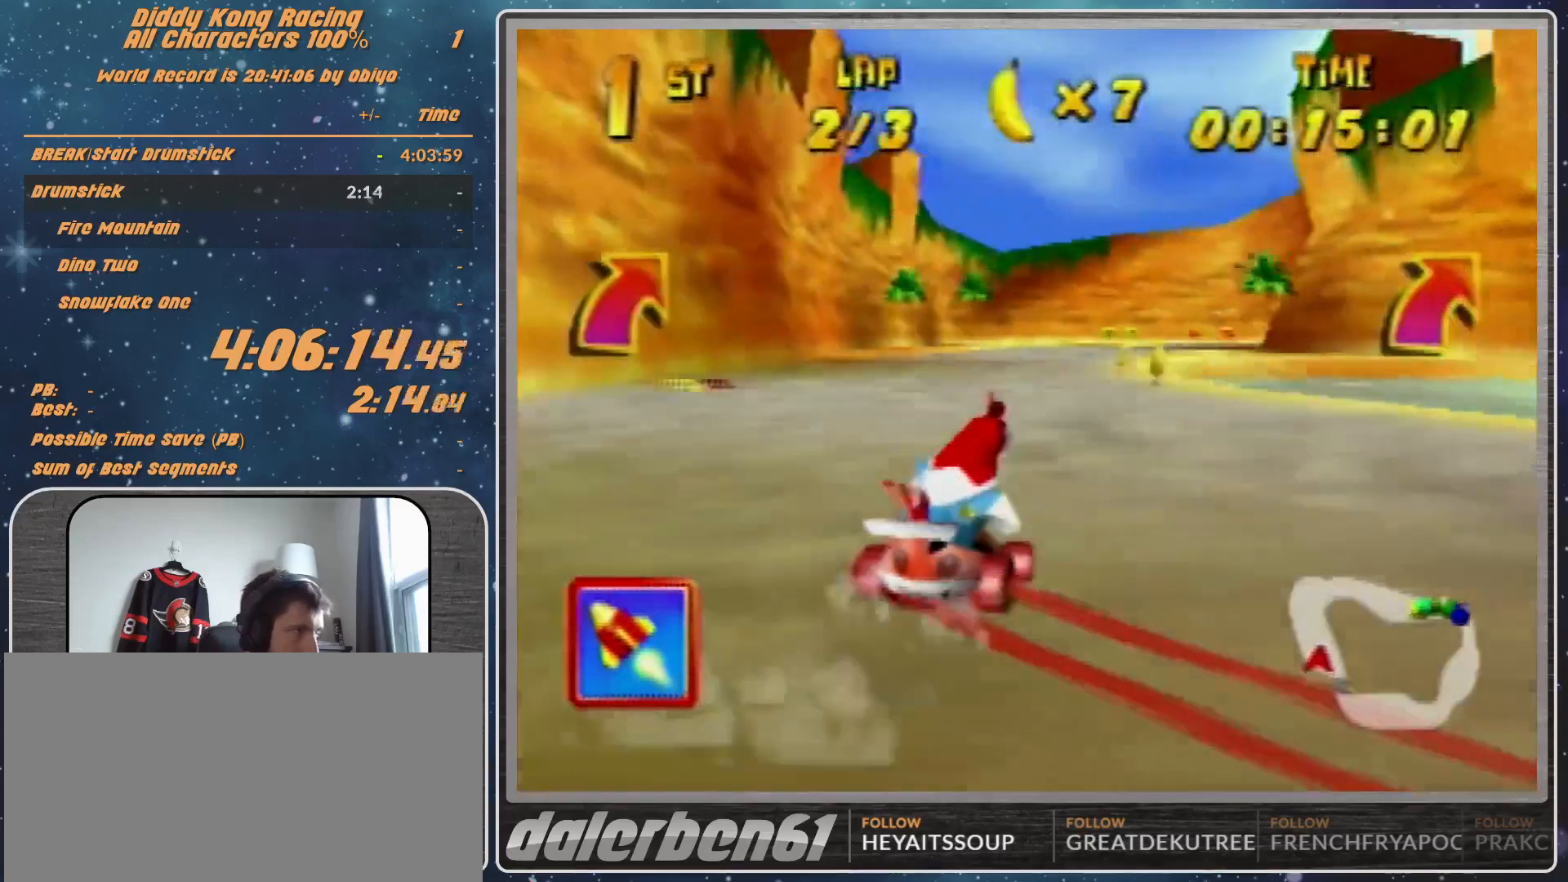
{"buttons": [], "left_stick": "up-right", "events": [[67, "left_stick", "up-right"], [133, "A", "up"], [367, "R1", "up"]]}
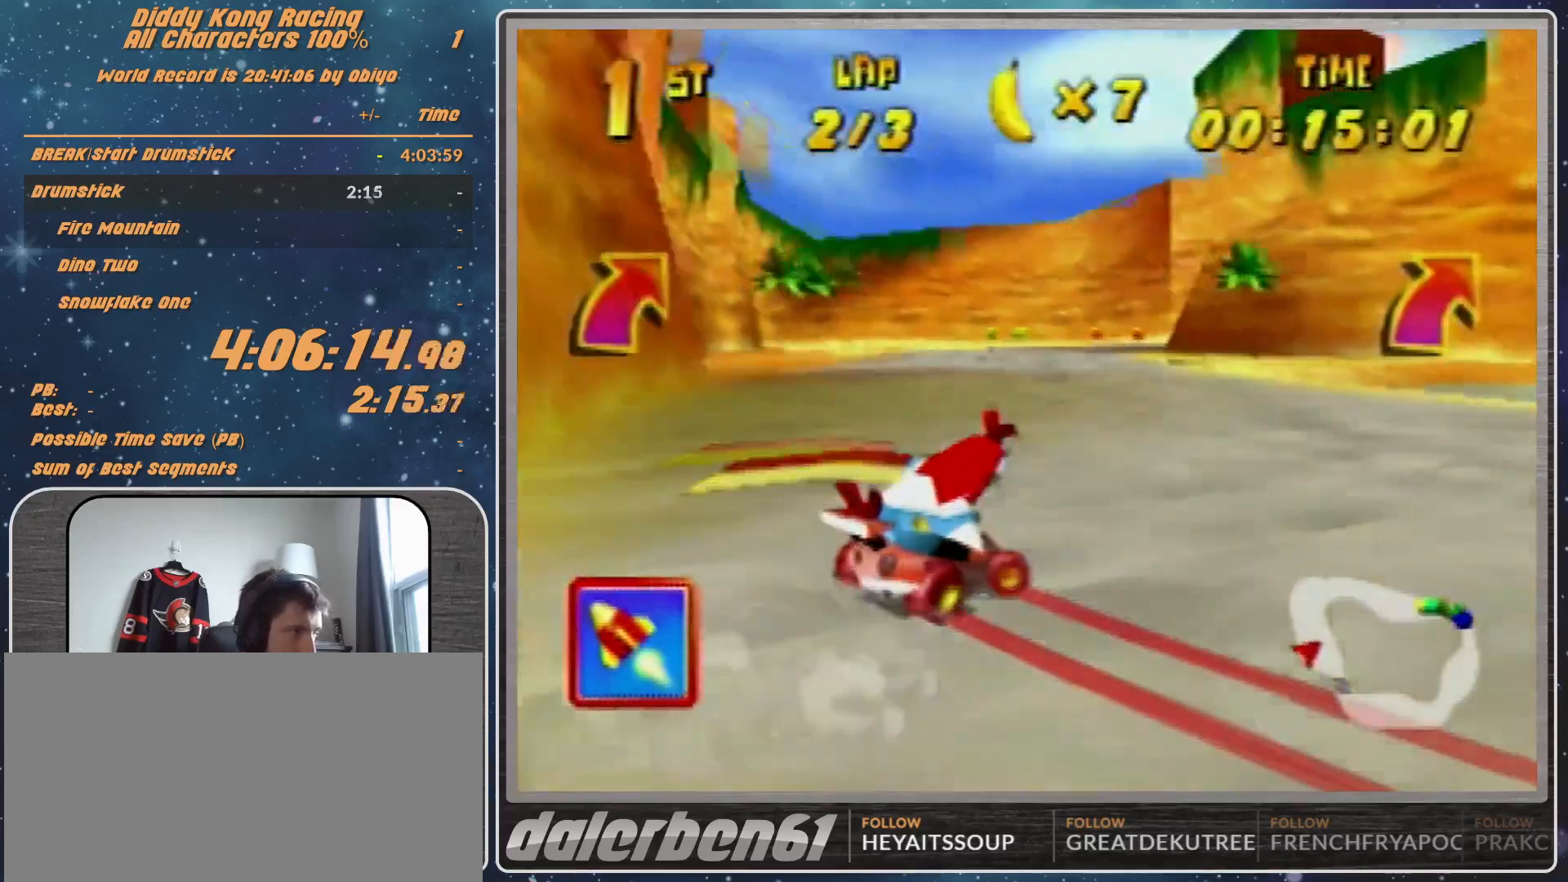
{"buttons": [], "left_stick": "right", "events": [[400, "left_stick", "right"]]}
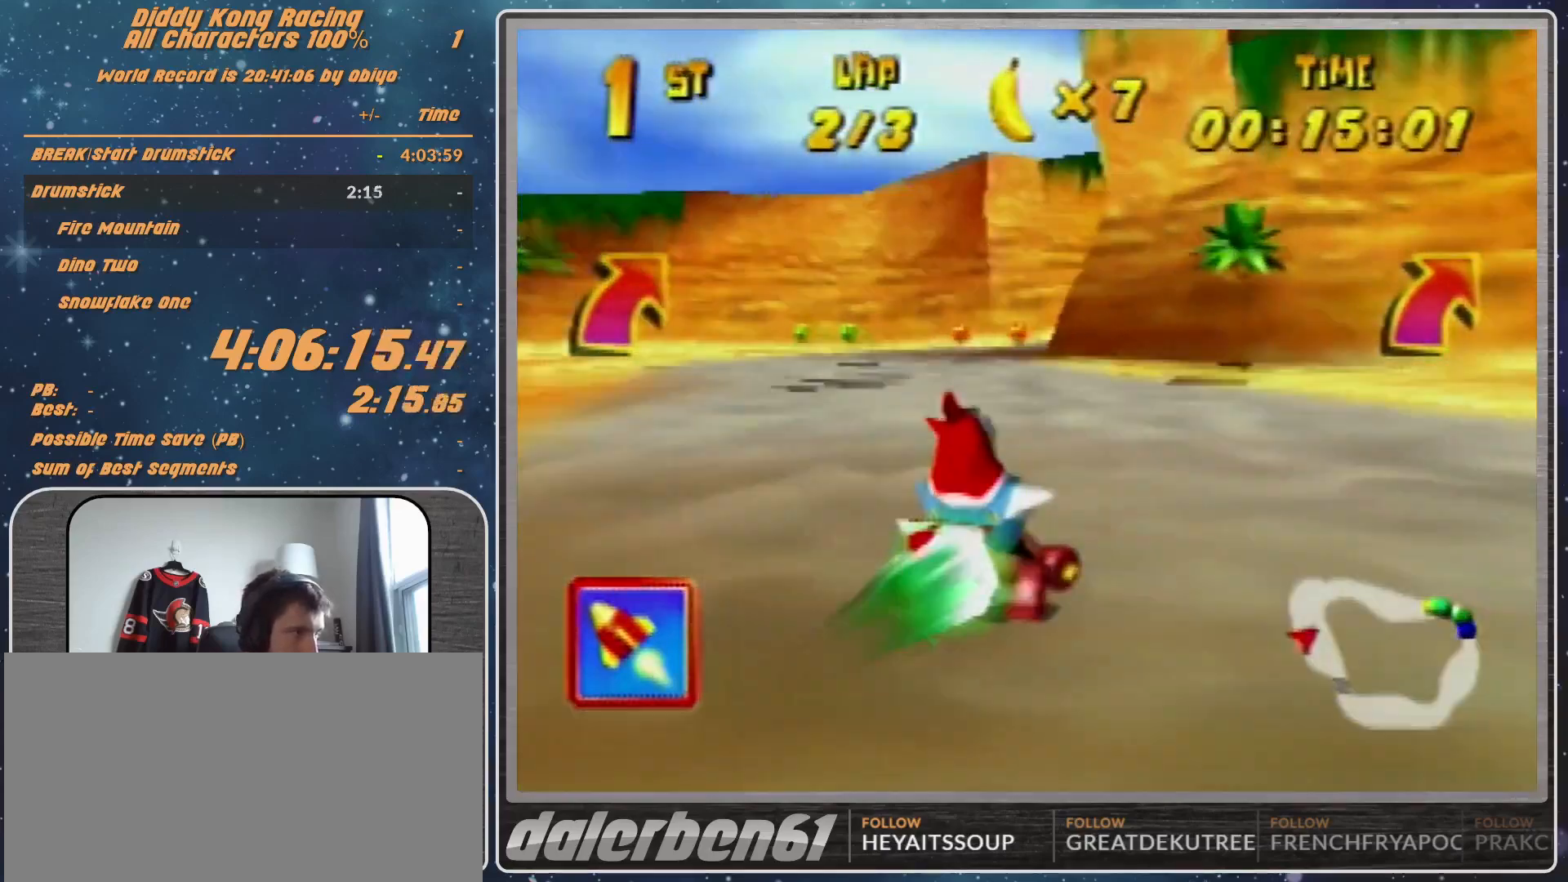
{"buttons": [], "left_stick": "right", "events": [[333, "R1", "down"], [467, "R1", "up"]]}
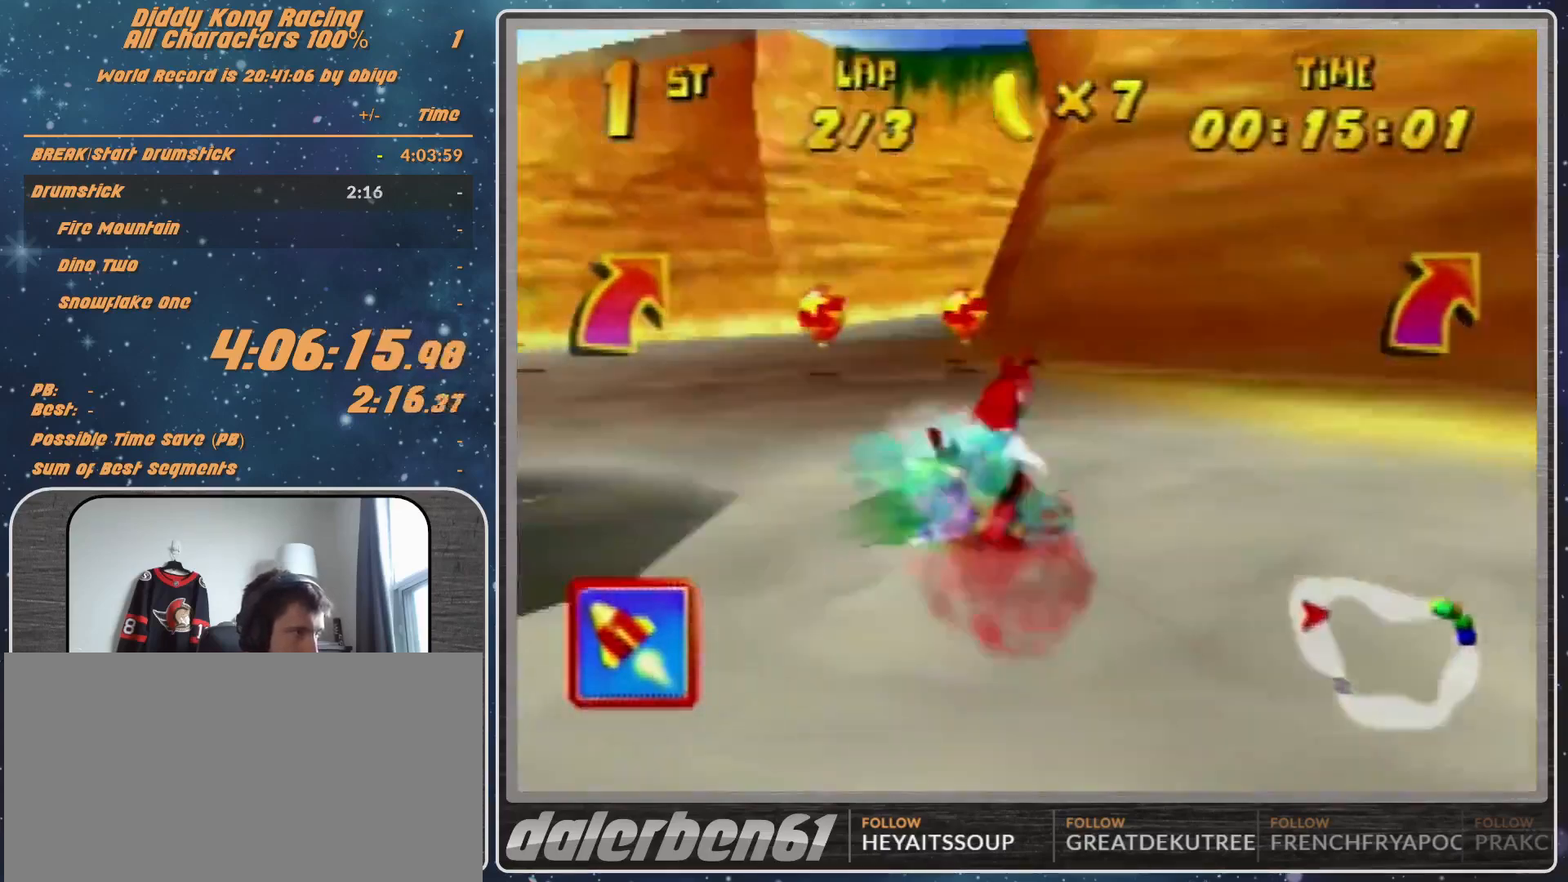
{"buttons": [], "left_stick": "up-right", "events": [[433, "A", "down"], [433, "left_stick", "up-right"], [467, "A", "up"]]}
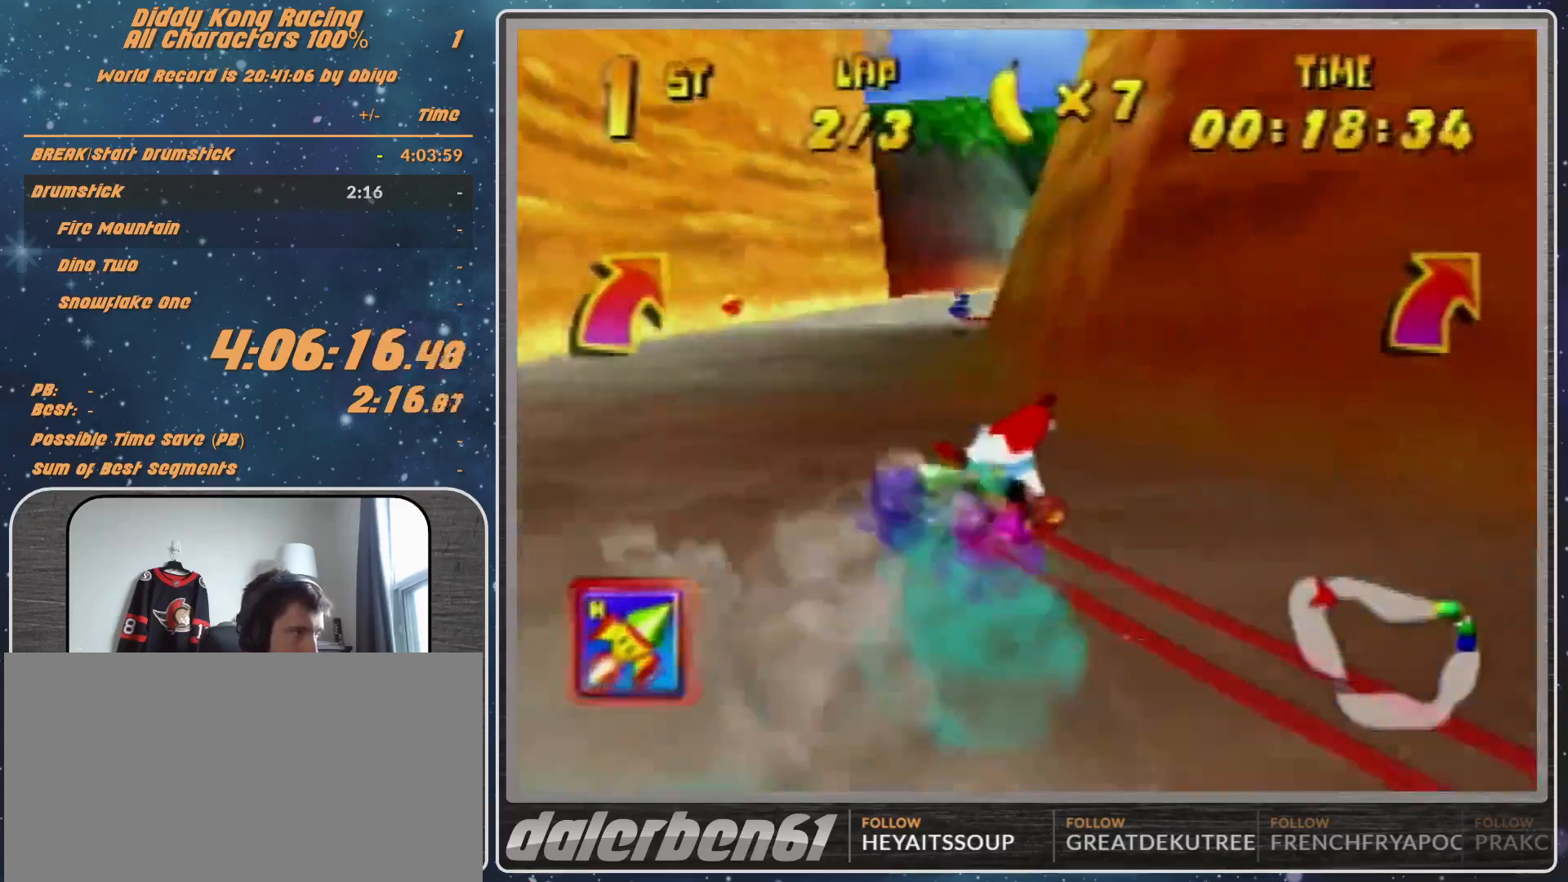
{"buttons": ["R1"], "left_stick": "right", "events": [[300, "A", "down"], [333, "A", "up"], [433, "A", "down"], [433, "left_stick", "right"], [467, "A", "up"], [467, "R1", "down"]]}
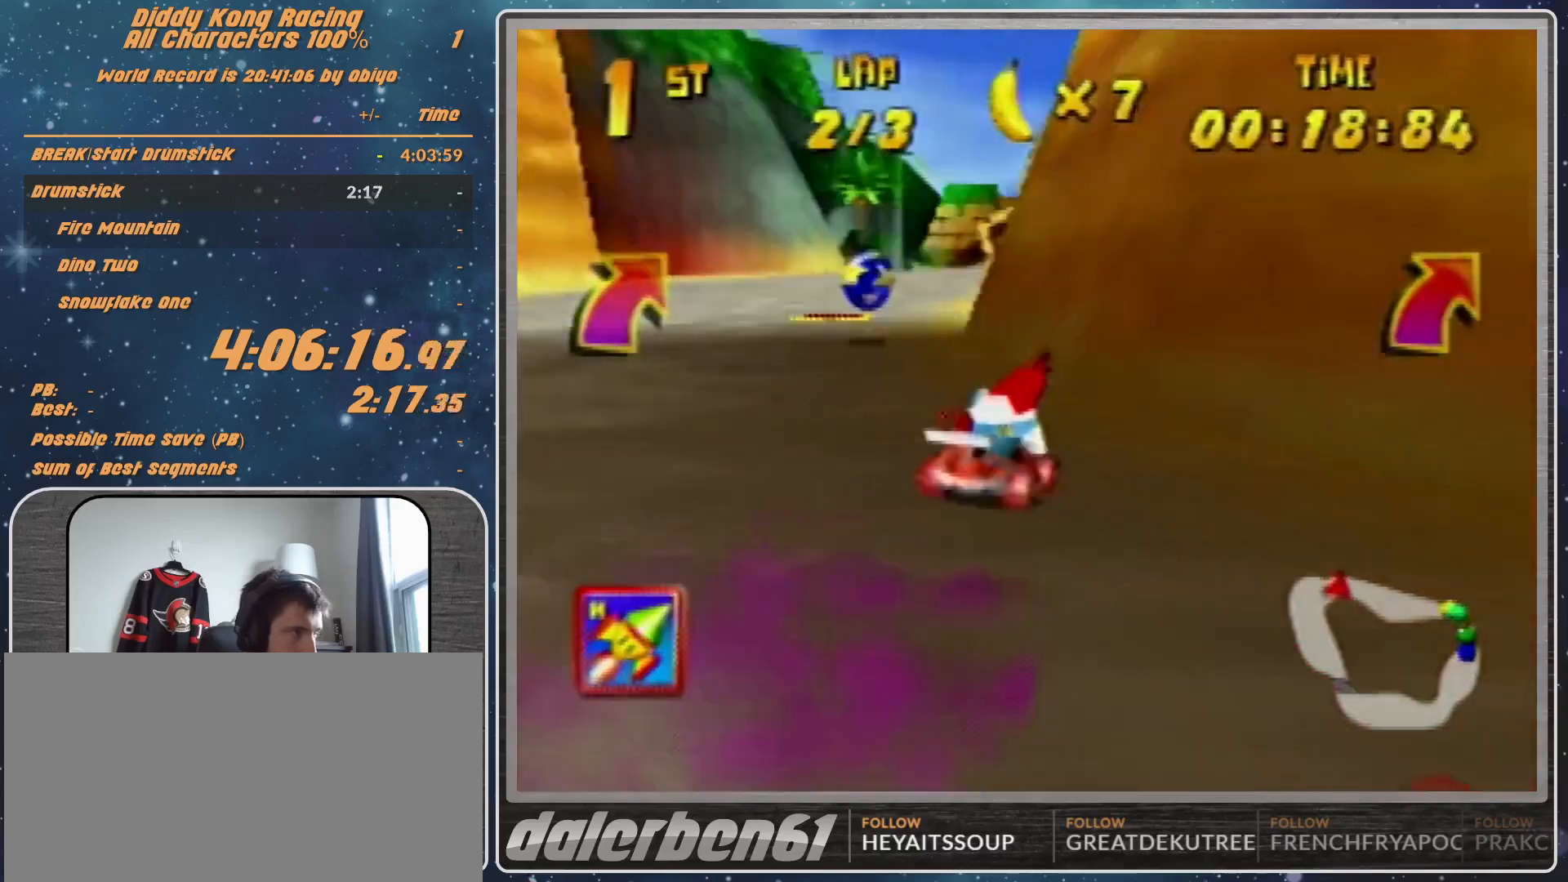
{"buttons": [], "left_stick": "left", "events": [[33, "left_stick", "up-right"], [67, "A", "down"], [133, "A", "up"], [200, "left_stick", "up-left"], [300, "left_stick", "up-right"], [333, "R1", "up"], [467, "left_stick", "left"]]}
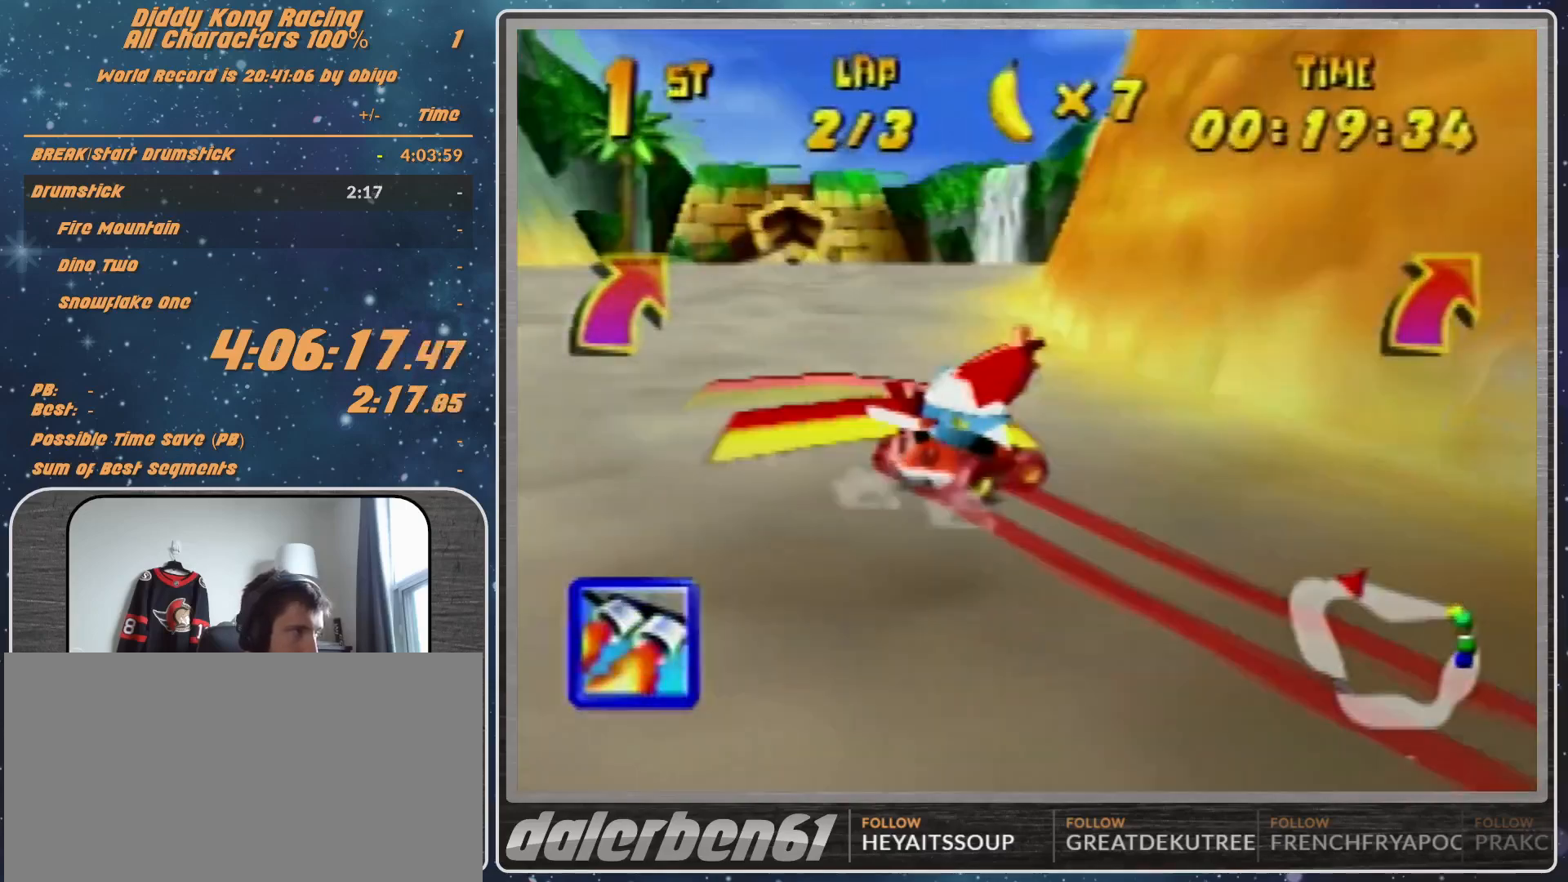
{"buttons": [], "left_stick": "down-left", "events": [[67, "left_stick", "down-left"]]}
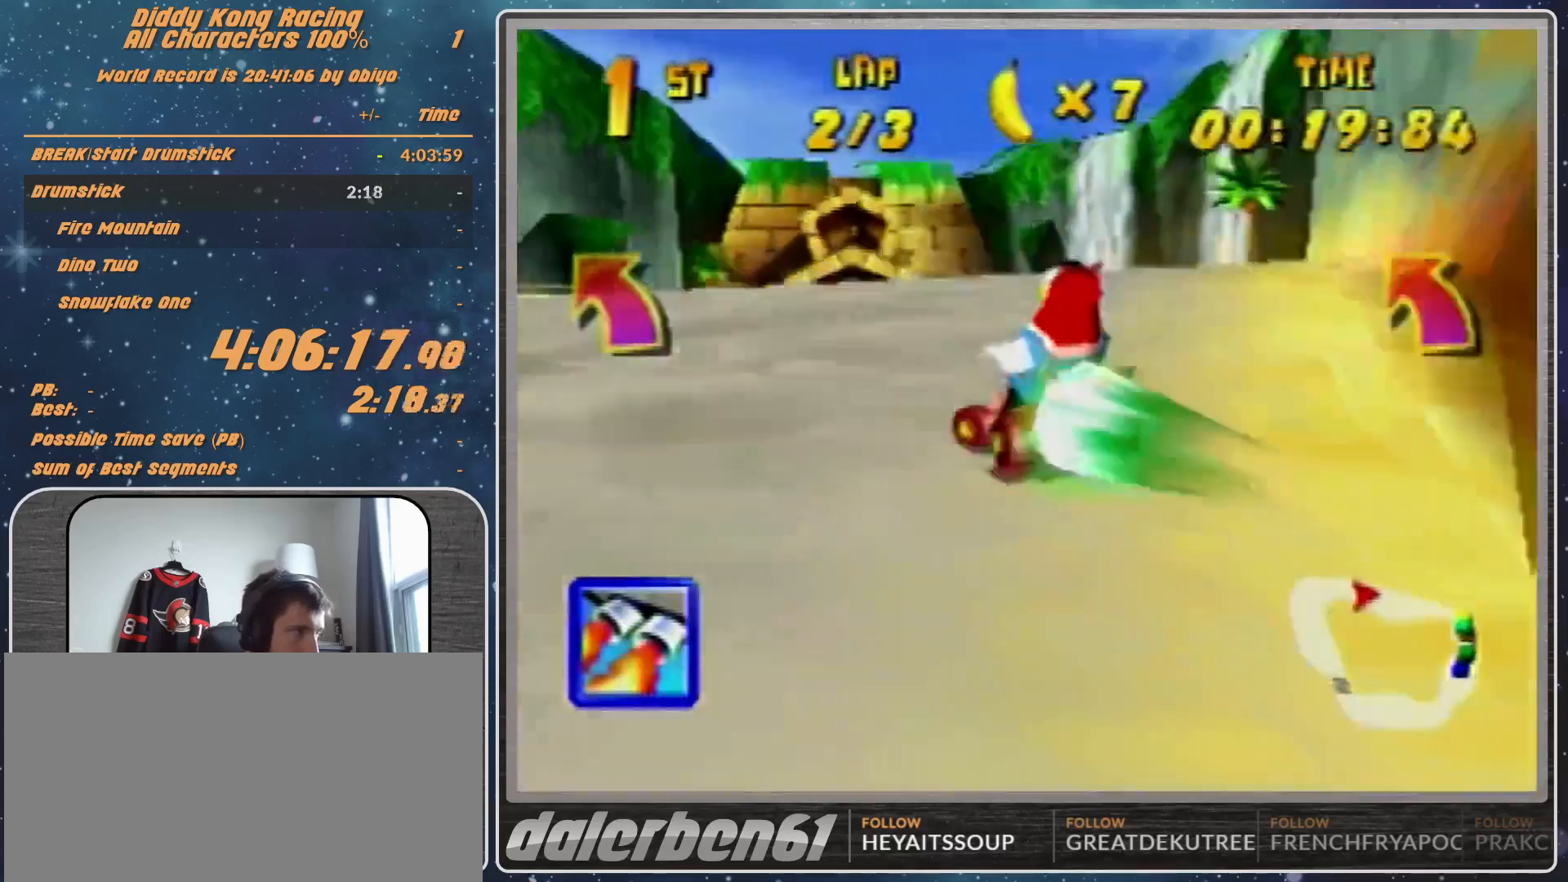
{"buttons": [], "left_stick": "center", "events": [[33, "left_stick", "left"], [333, "Z", "down"], [467, "Z", "up"], [467, "left_stick", "center"]]}
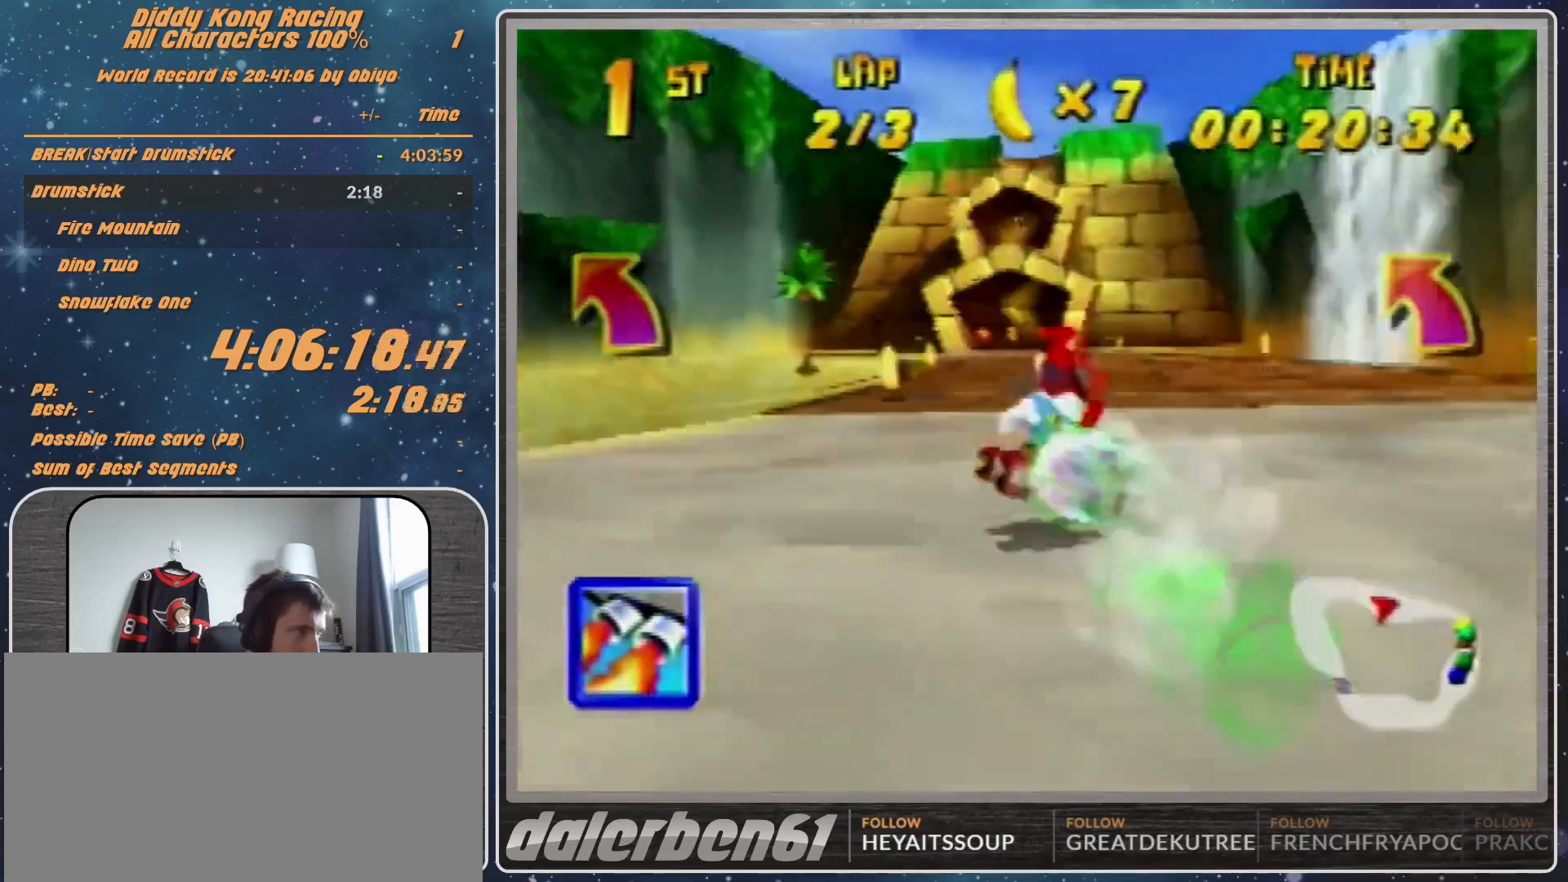
{"buttons": [], "left_stick": "right", "events": [[133, "left_stick", "right"]]}
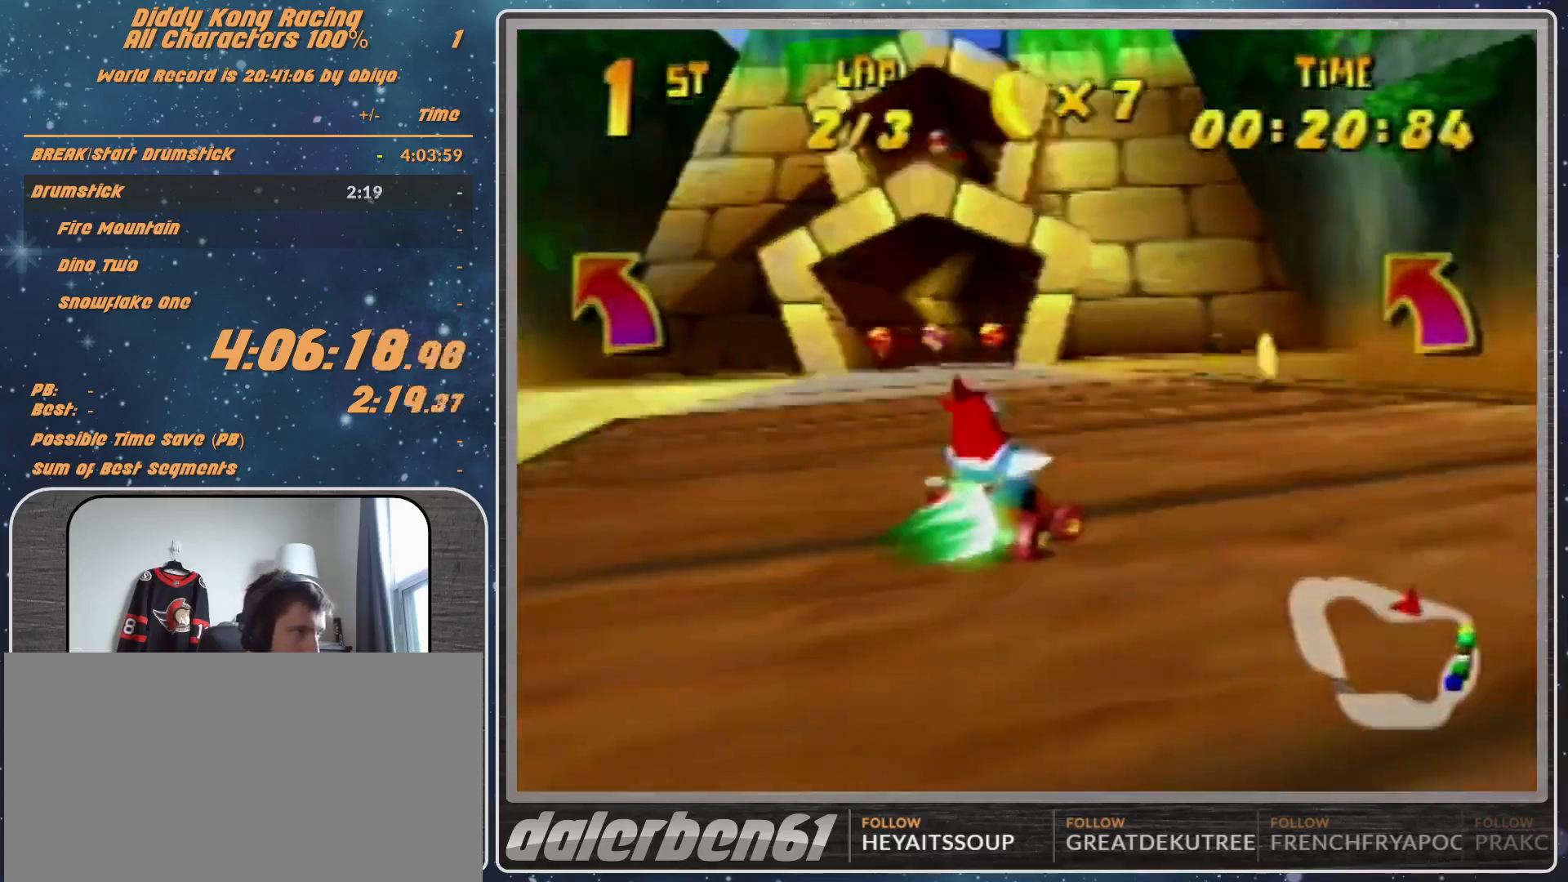
{"buttons": ["R1"], "left_stick": "right", "events": [[433, "R1", "down"]]}
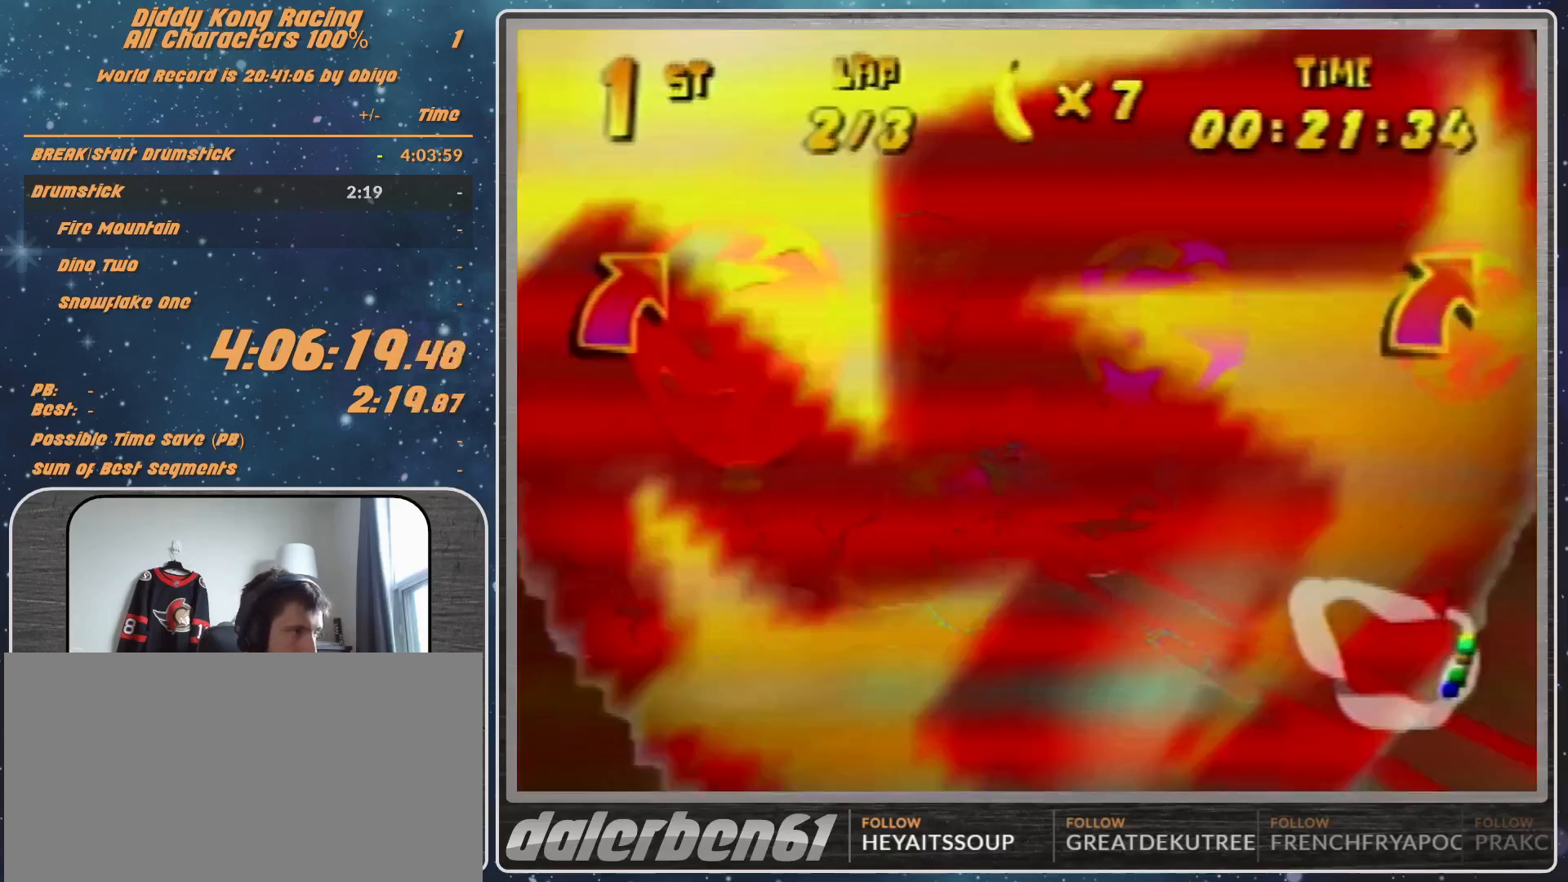
{"buttons": [], "left_stick": "right", "events": [[300, "R1", "up"]]}
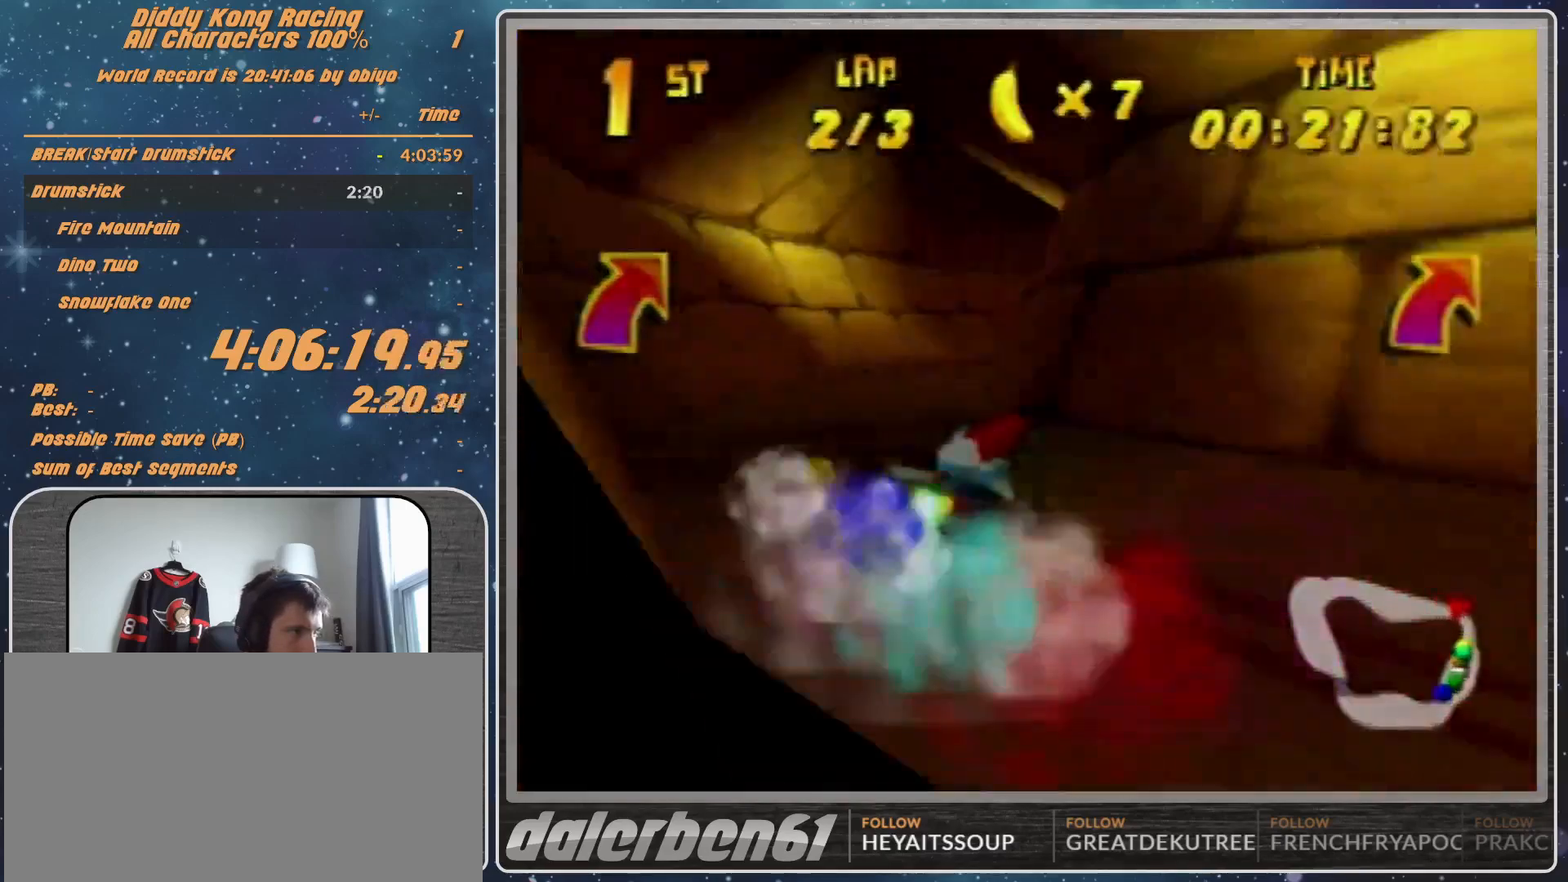
{"buttons": ["A"], "left_stick": "center", "events": [[133, "left_stick", "up-right"], [167, "A", "down"], [233, "A", "up"], [267, "left_stick", "center"], [333, "left_stick", "right"], [400, "A", "down"], [433, "A", "up"], [500, "A", "down"], [500, "left_stick", "center"]]}